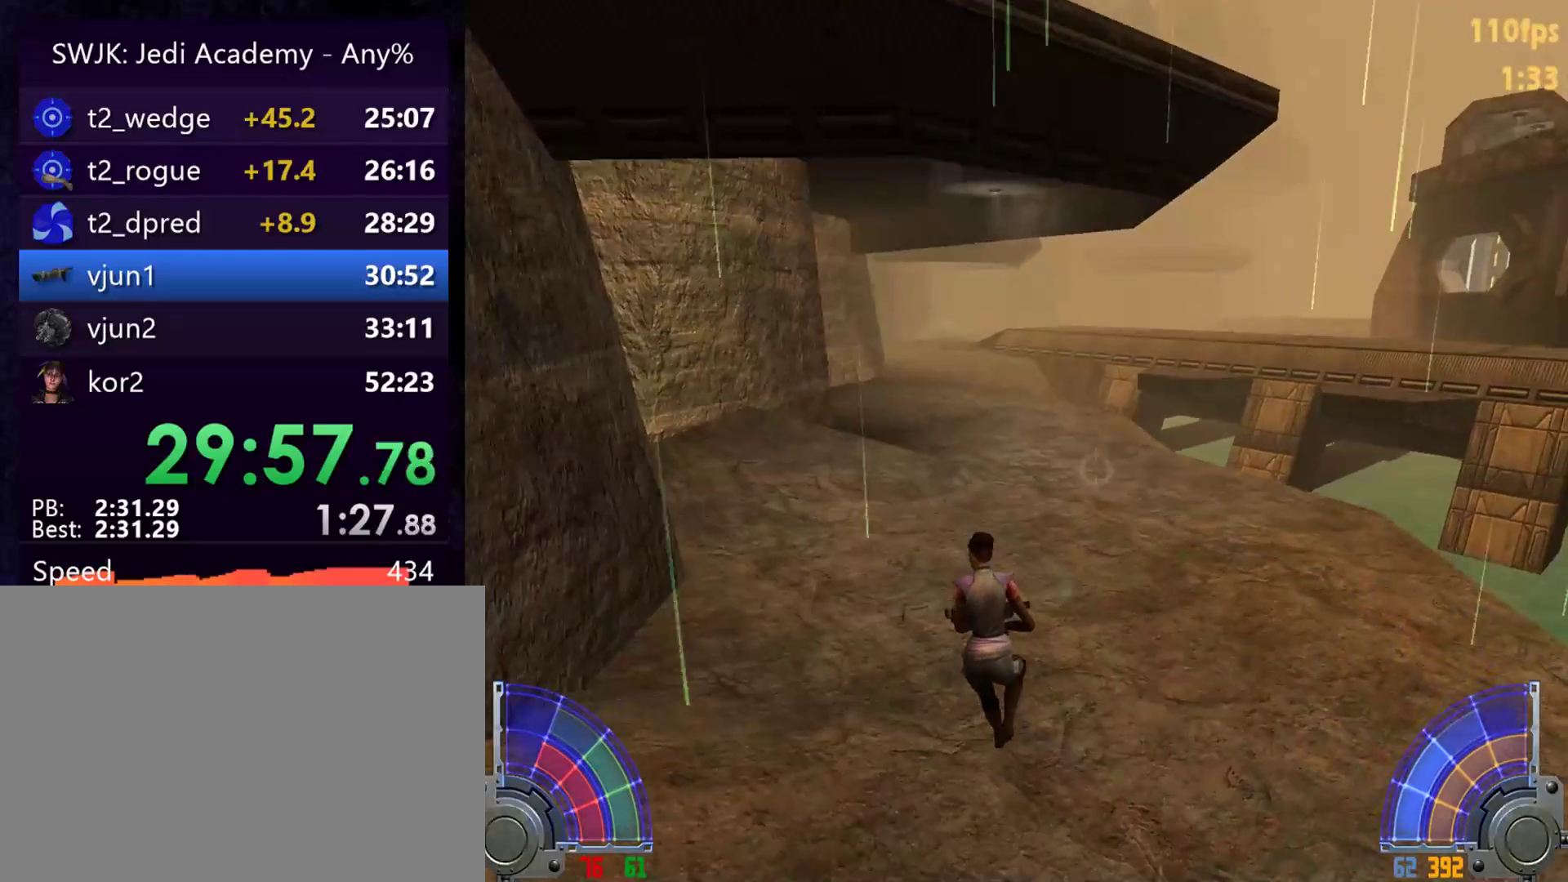
Gameplay with keyboard and mouse; each line is a JSON object with the keys and mouse buttons held at the frame after it. "events" lists presses ("down") and releases ("up") of "1", "2", "3", "4", "5", "6", "7", "a", "alt", "c", "caps_lock", "ctrl", "d", "e", "f", "g", "q", "r", "s", "shift", "space", "t", "tab", "tilde", "v", "w", "x", "y", "z", "mouse_left", "mouse_wheel" and "mouse_right" between this image and that frame as [ms after this image, input, new state], when the widget could be followed in between. "mouse_left", "mouse_wheel", "mouse_right" = the "left", "wheel", "right" buttons of the "mouse" list. No other keys are recorded. "wheel" means that the mouse wheel is clicked or scrolled. Mouse movement is not recorded.
{"keys": ["a", "w"], "mouse": [], "events": [[100, "space", "down"], [200, "a", "down"], [283, "d", "up"], [283, "space", "up"]]}
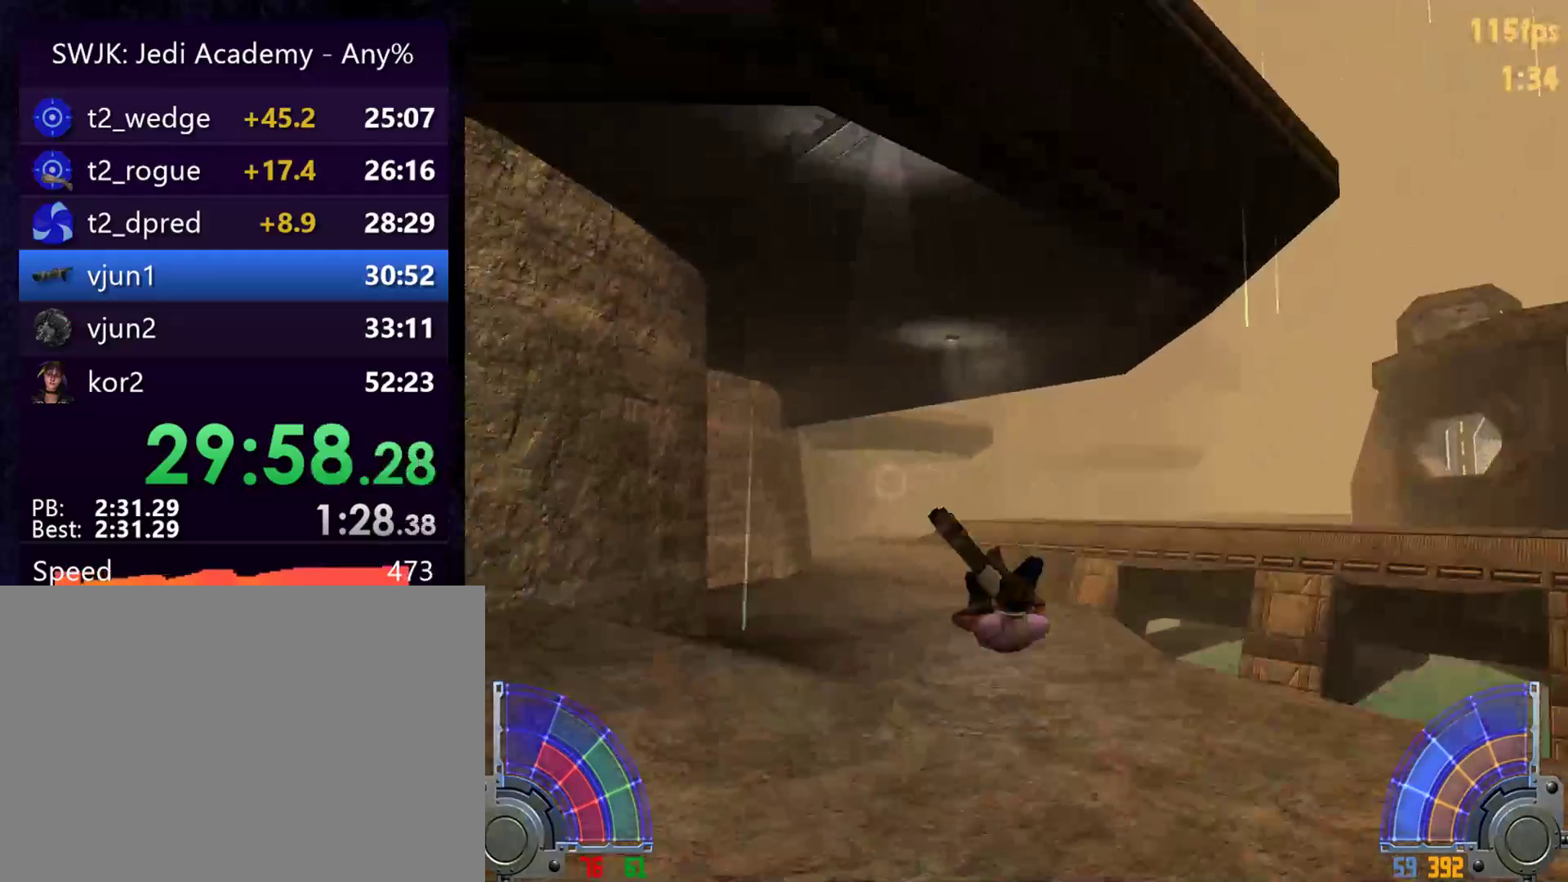
{"keys": ["a", "w"], "mouse": [], "events": []}
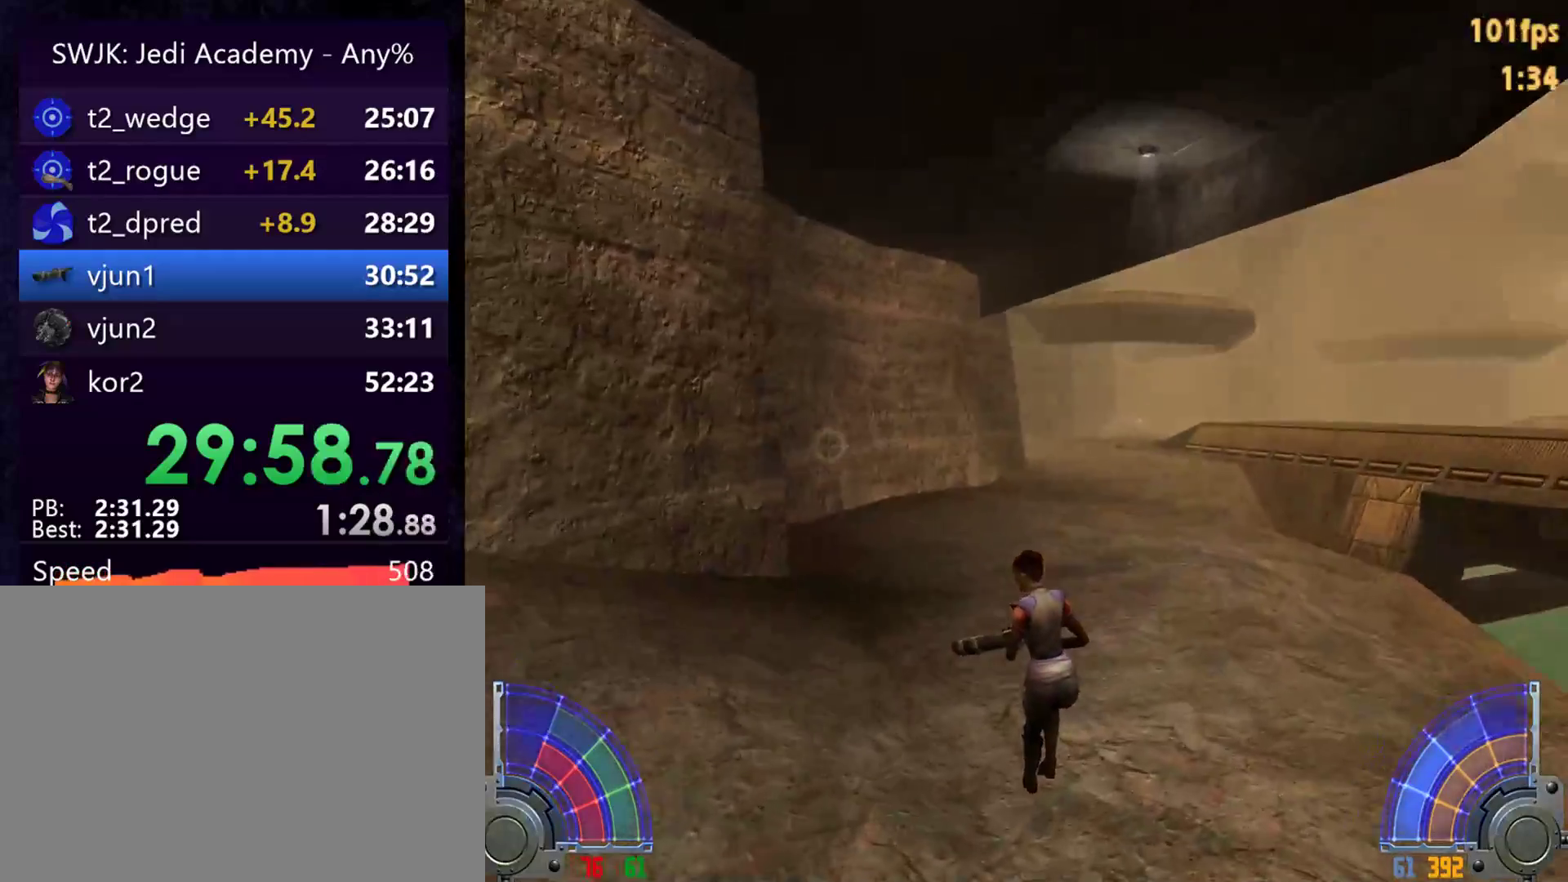
{"keys": ["a", "w"], "mouse": [], "events": [[50, "space", "down"], [150, "space", "up"]]}
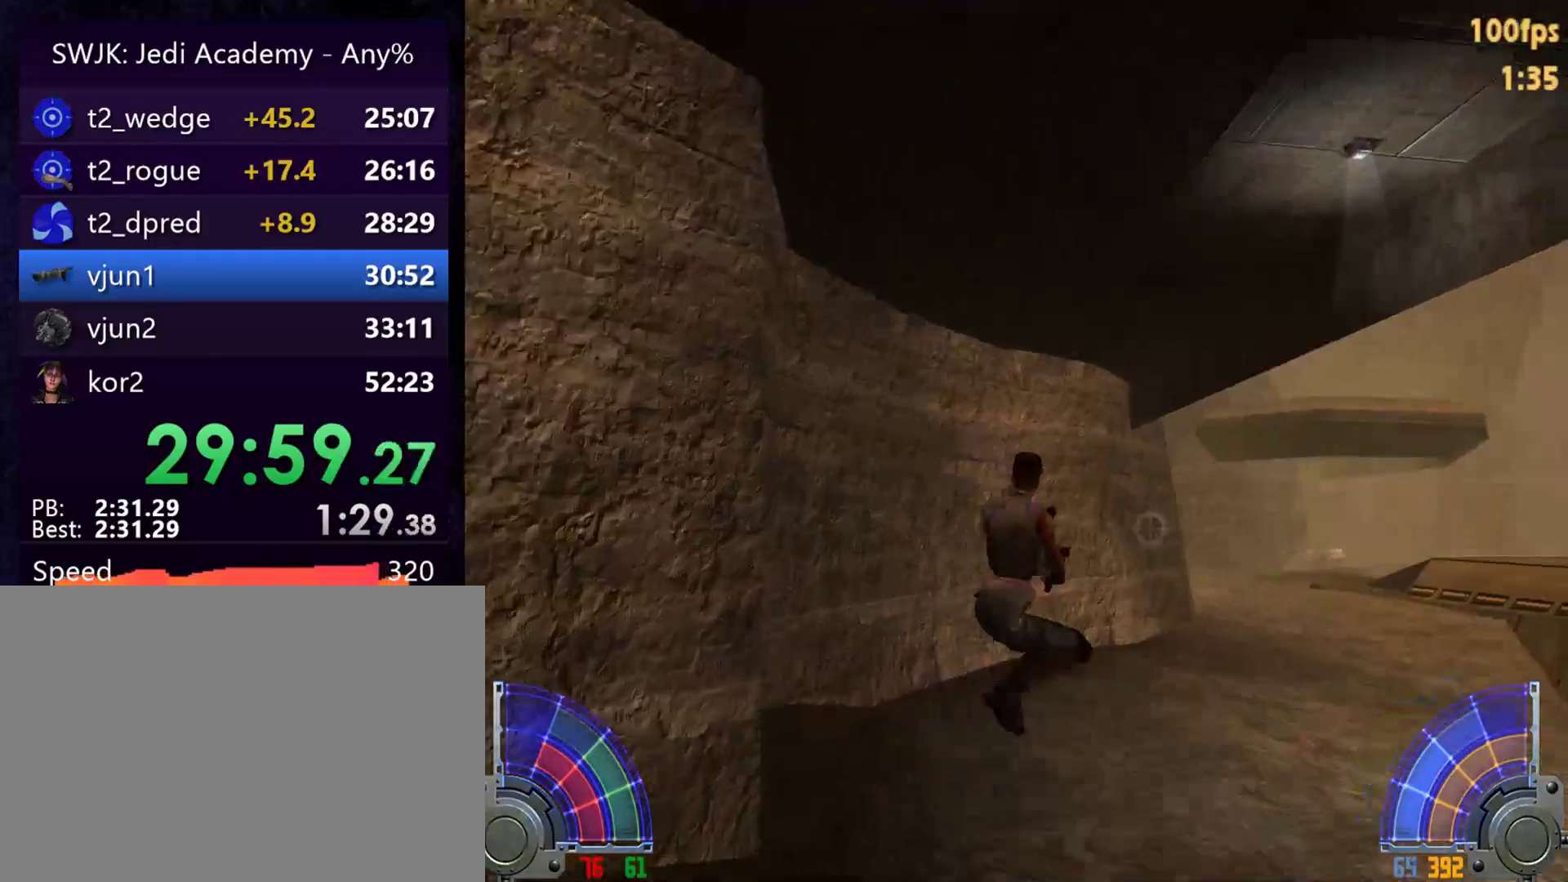
{"keys": ["w"], "mouse": [], "events": [[33, "a", "up"]]}
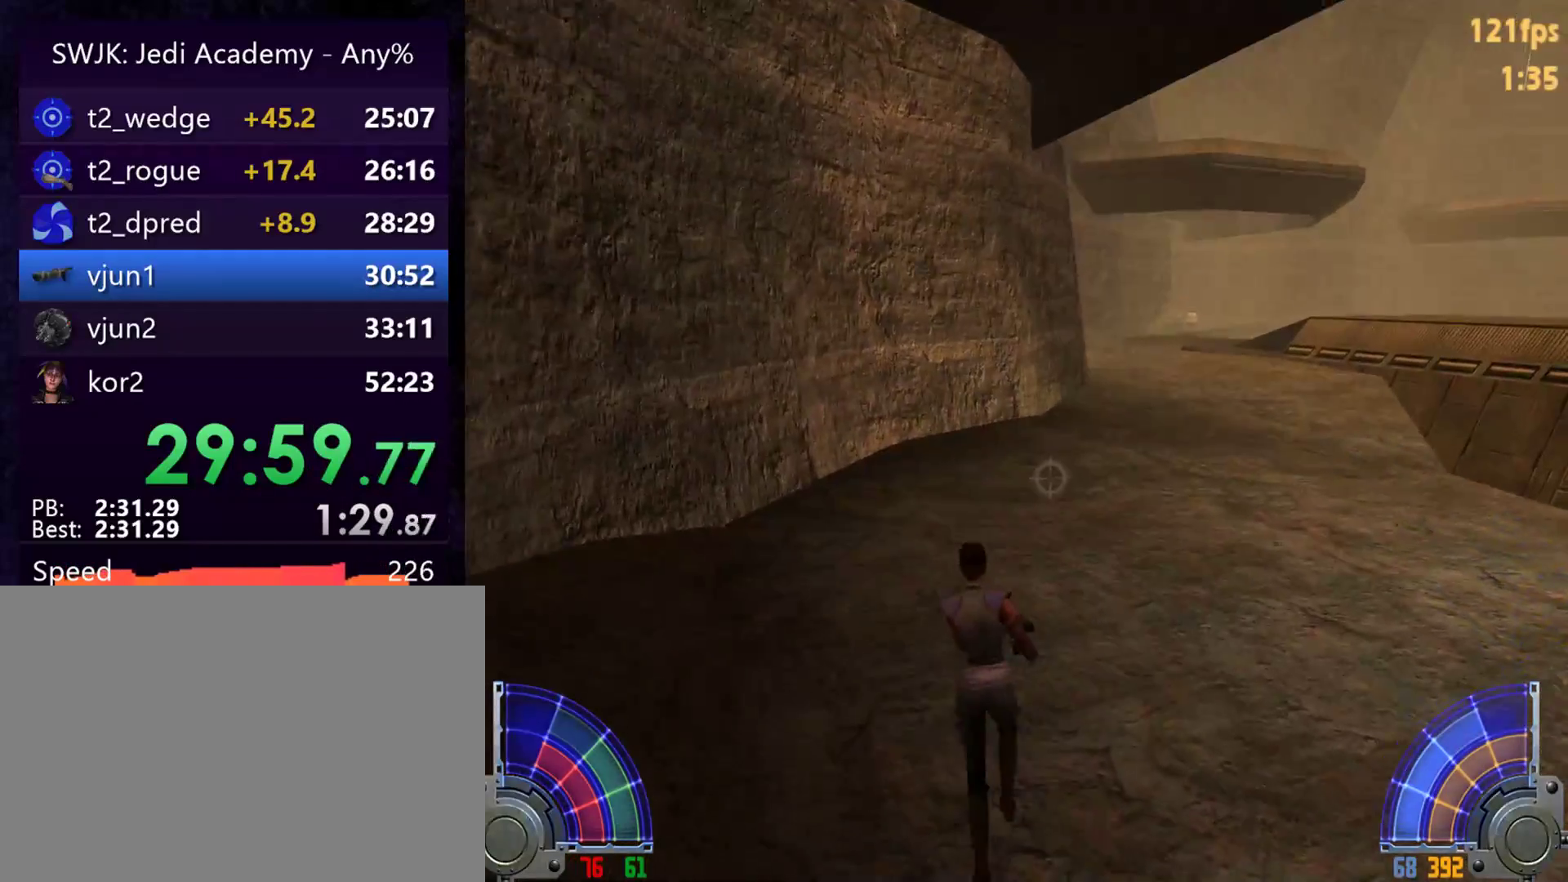
{"keys": ["a", "w"], "mouse": [], "events": [[183, "d", "down"], [233, "space", "down"], [267, "a", "down"], [317, "d", "up"], [317, "space", "up"]]}
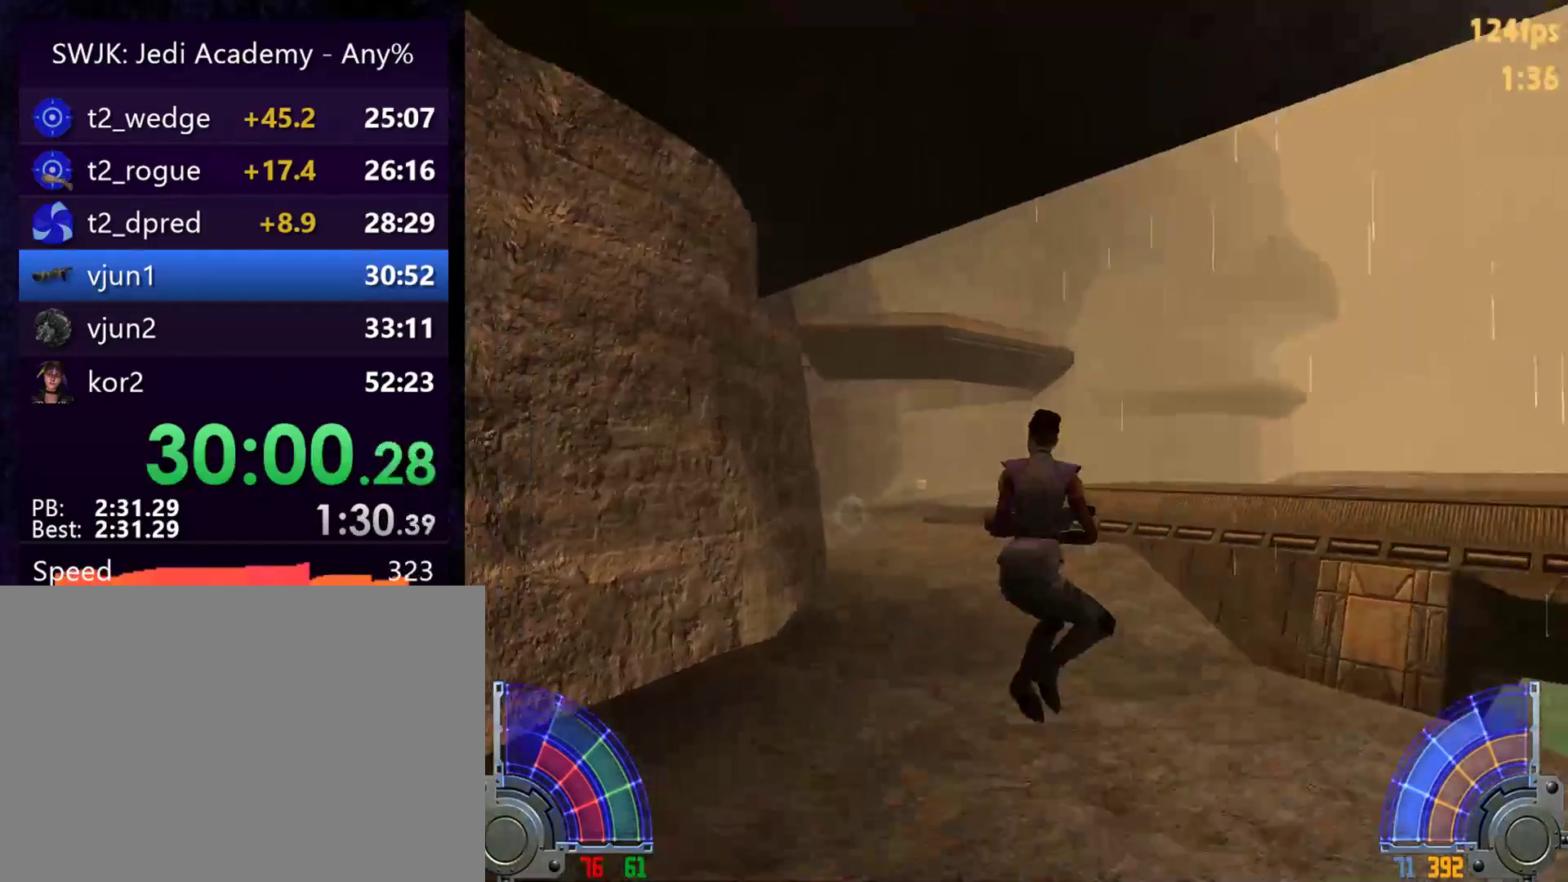
{"keys": ["a", "w"], "mouse": [], "events": []}
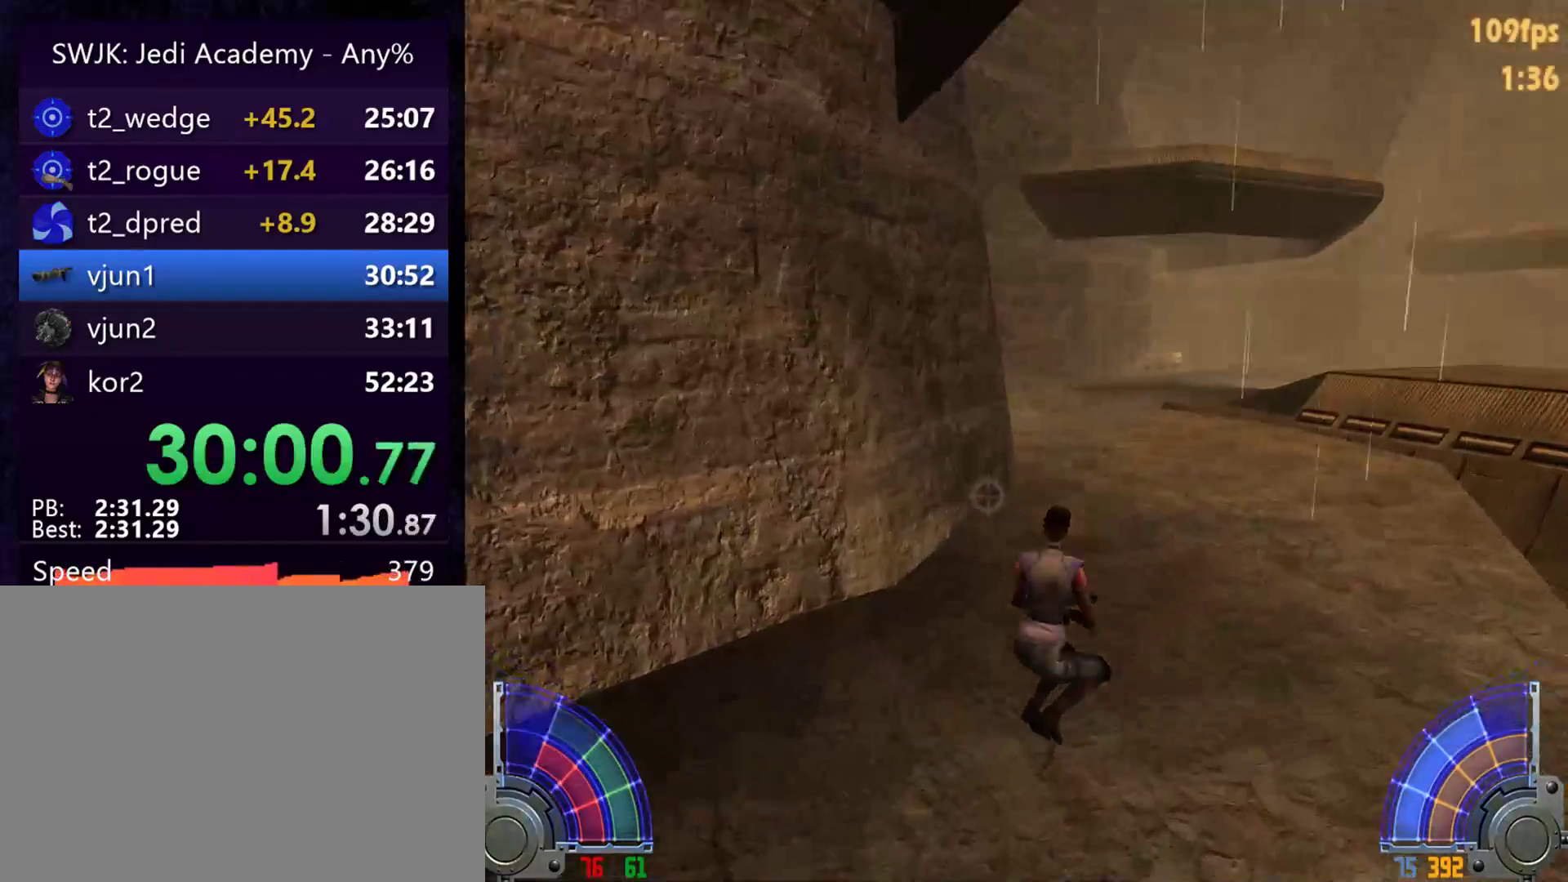
{"keys": ["a", "w"], "mouse": [], "events": [[117, "a", "up"], [117, "d", "down"], [167, "space", "down"], [267, "a", "down"], [267, "d", "up"], [267, "space", "up"]]}
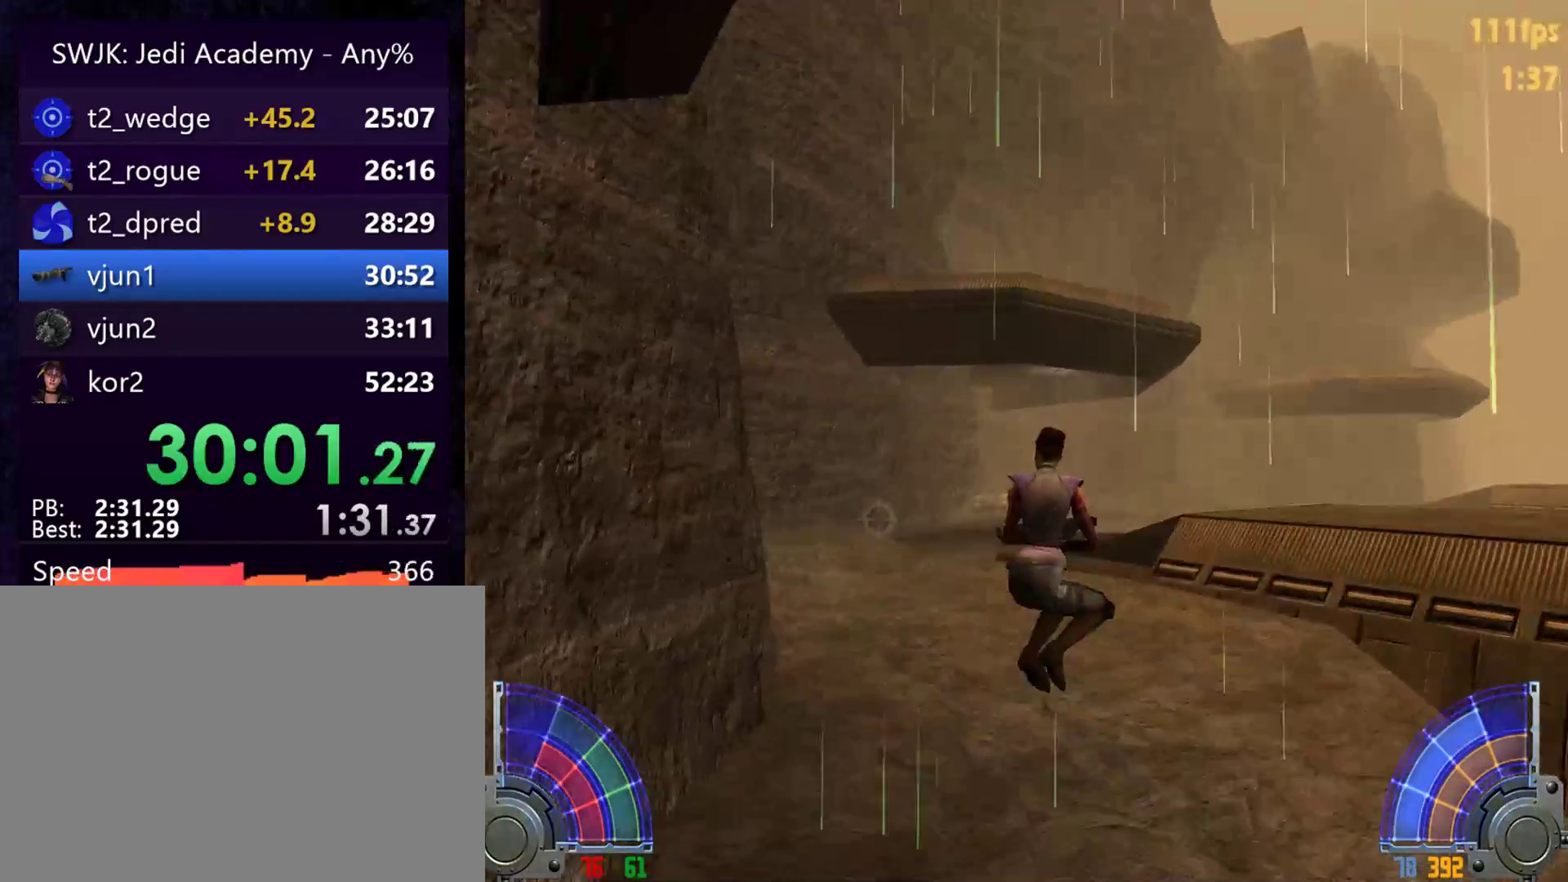
{"keys": ["w"], "mouse": [], "events": [[233, "a", "up"], [317, "tab", "down"], [467, "tab", "up"]]}
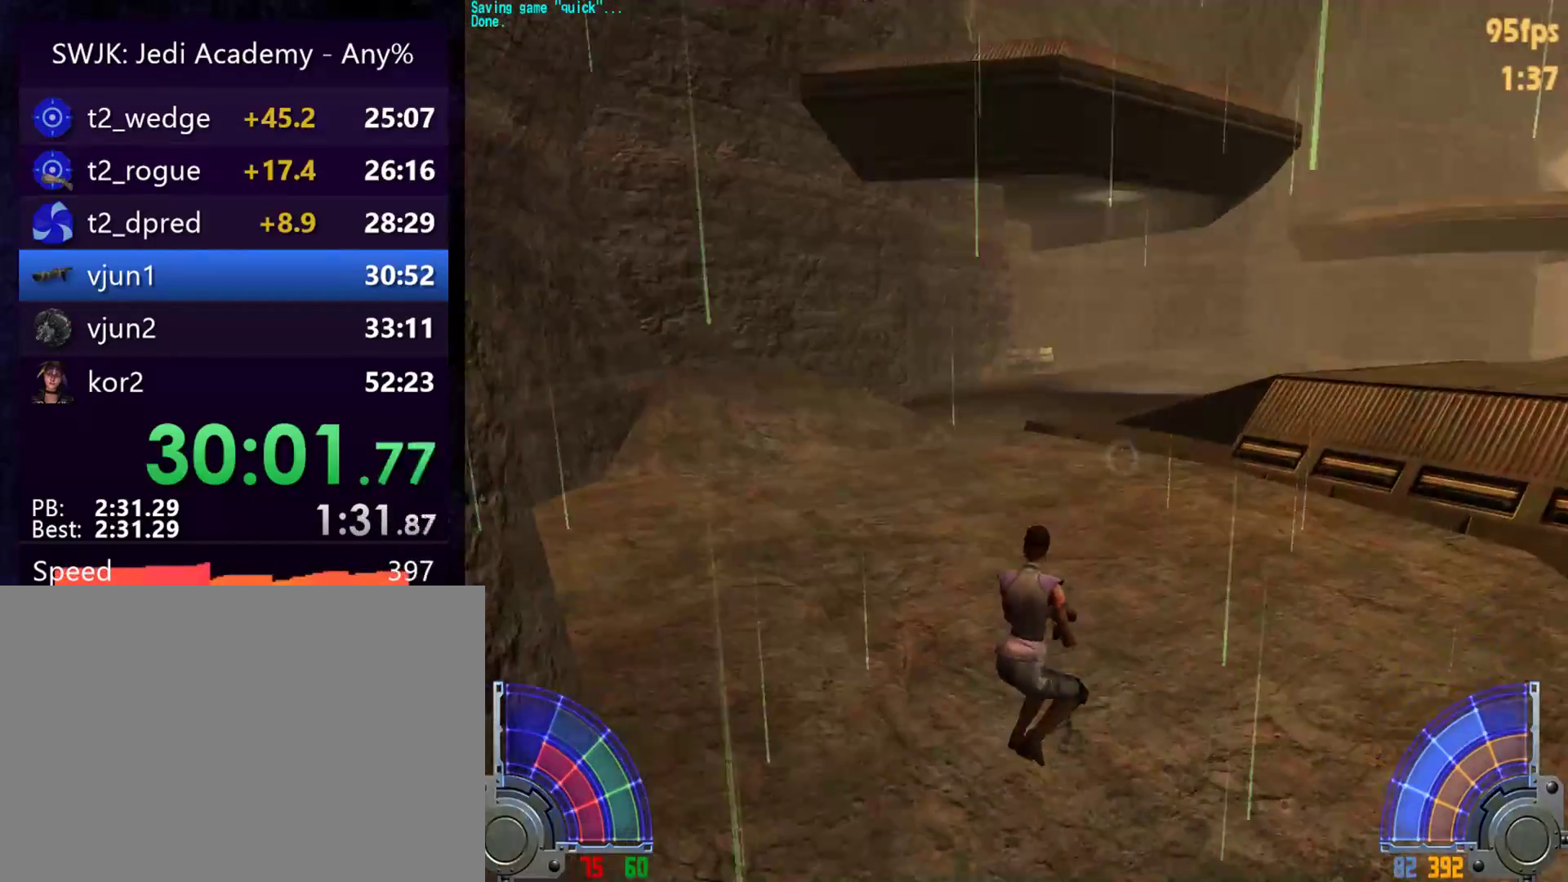
{"keys": ["a", "d", "space", "w"], "mouse": [], "events": [[383, "d", "down"], [433, "space", "down"], [483, "a", "down"]]}
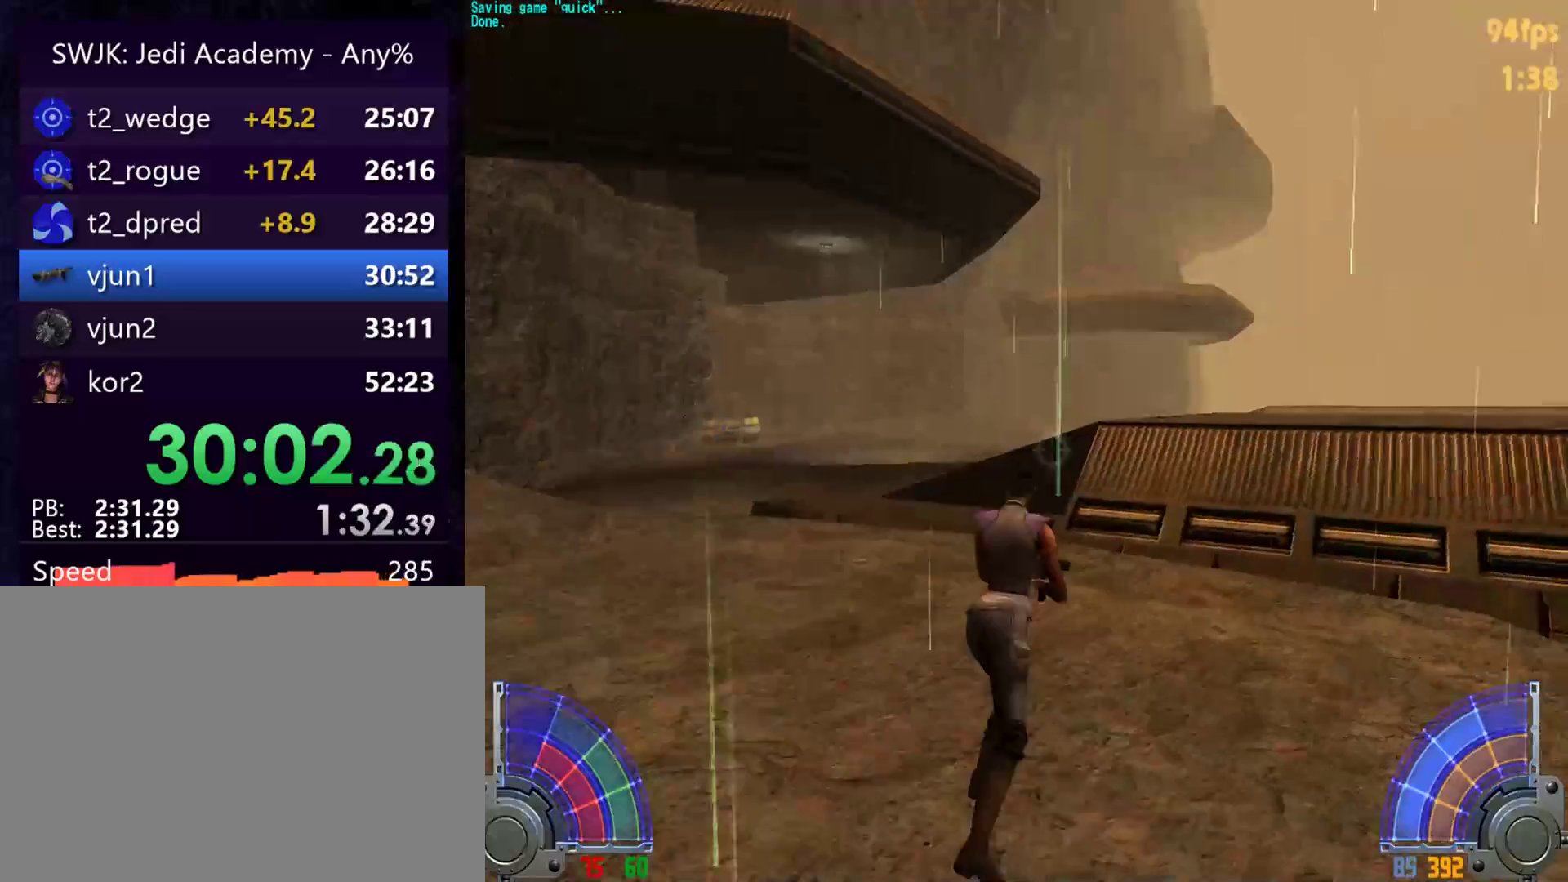
{"keys": ["a", "w"], "mouse": [], "events": [[33, "d", "up"], [33, "space", "up"]]}
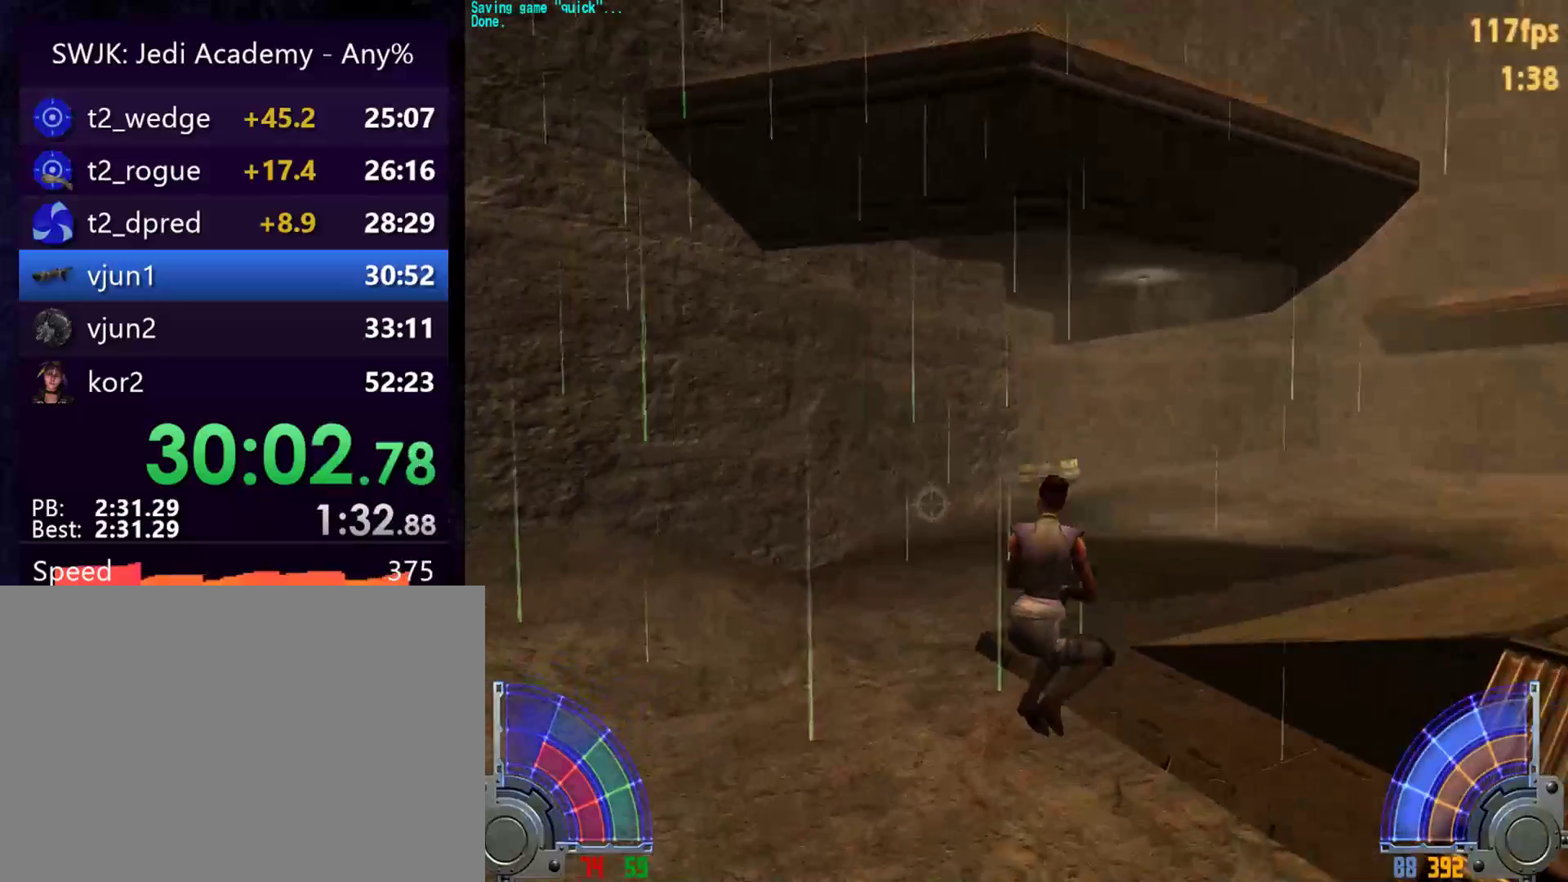
{"keys": ["d", "w"], "mouse": [], "events": [[233, "a", "up"], [233, "d", "down"], [317, "space", "down"], [467, "space", "up"]]}
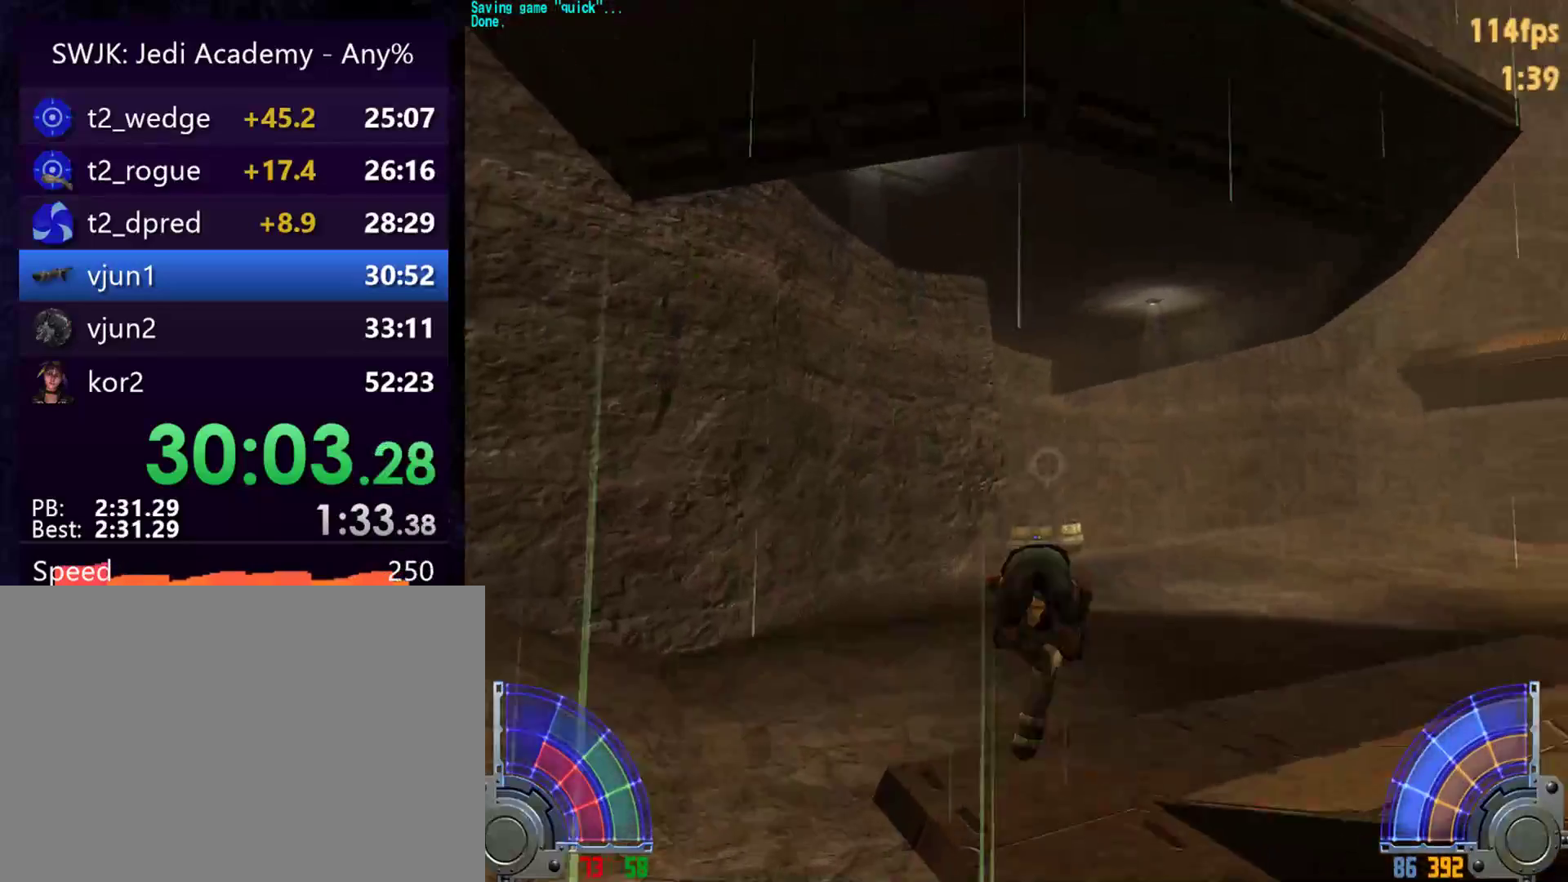
{"keys": ["a", "w"], "mouse": [], "events": [[333, "a", "down"], [383, "d", "up"]]}
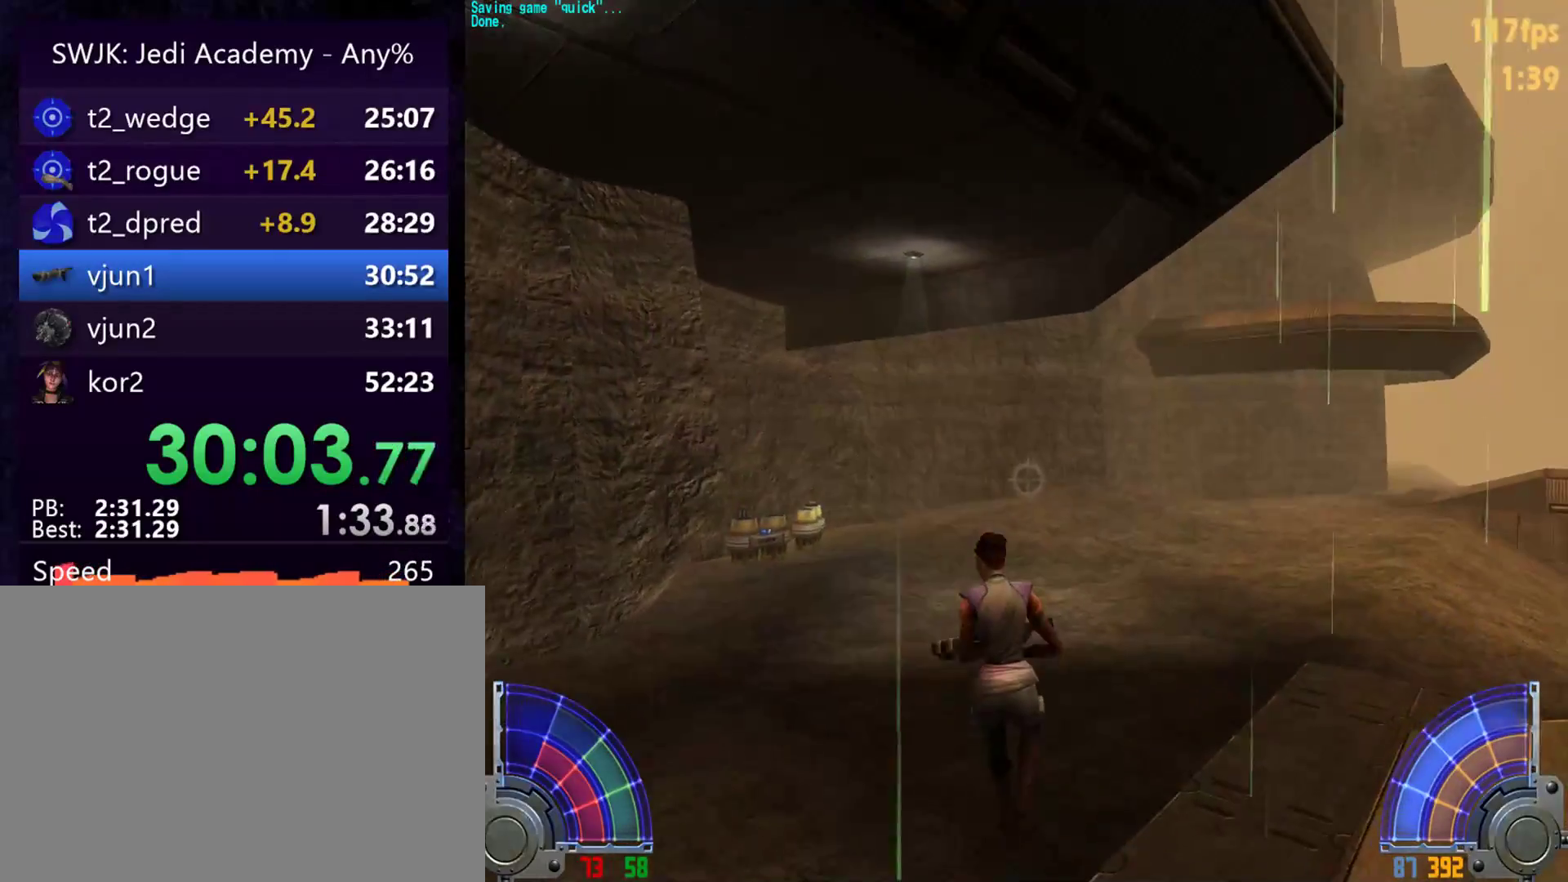
{"keys": ["w"], "mouse": [], "events": [[450, "a", "up"]]}
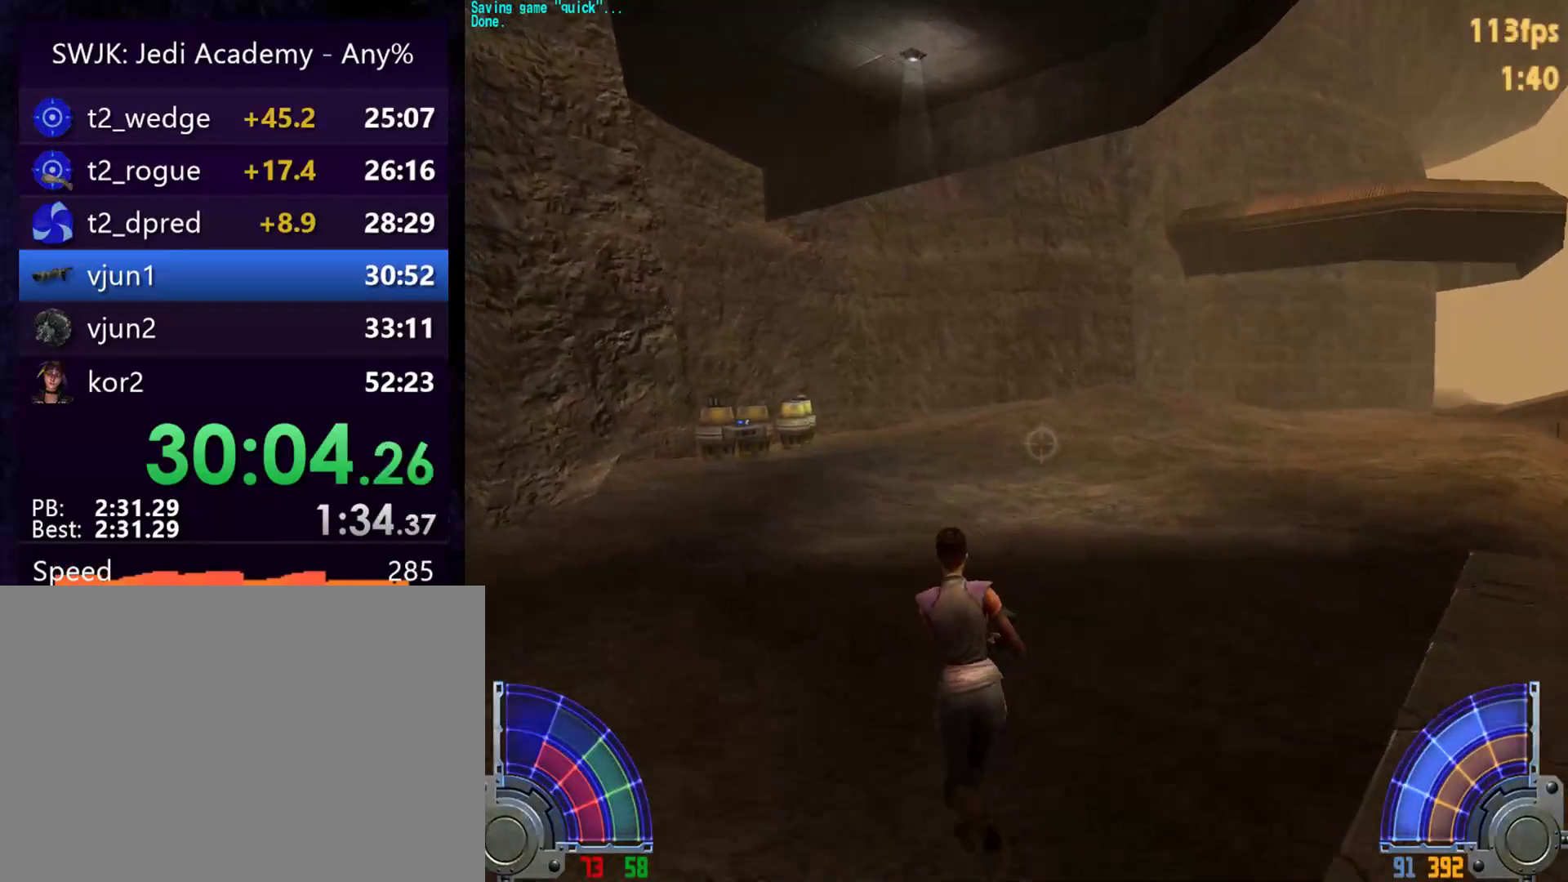
{"keys": ["a", "w"], "mouse": [], "events": [[233, "d", "down"], [233, "space", "down"], [317, "a", "down"], [367, "d", "up"], [367, "space", "up"]]}
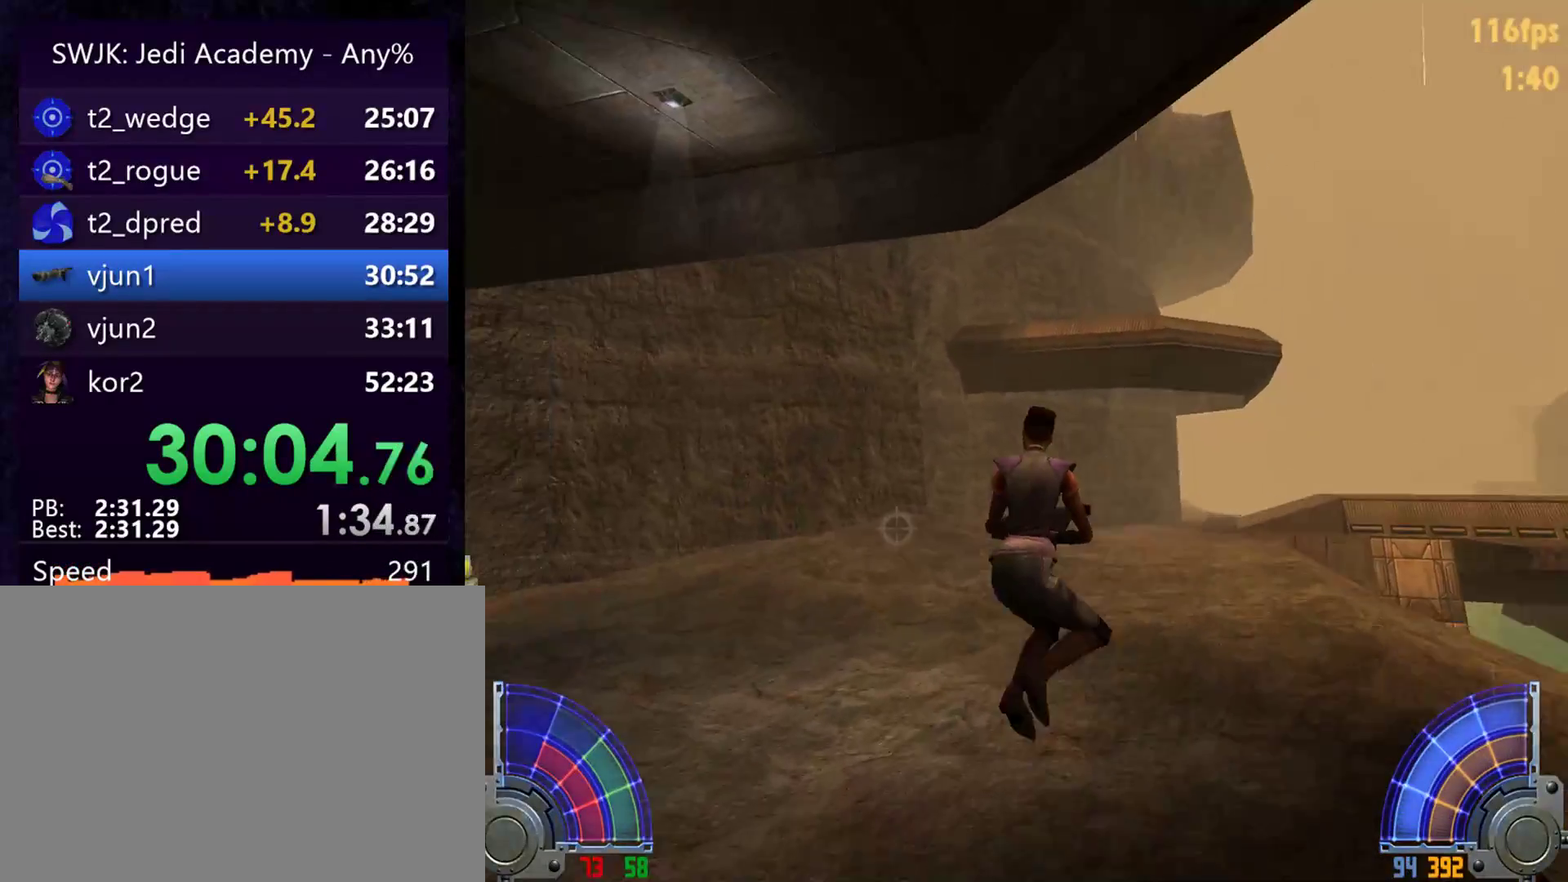
{"keys": ["w"], "mouse": [], "events": [[383, "a", "up"]]}
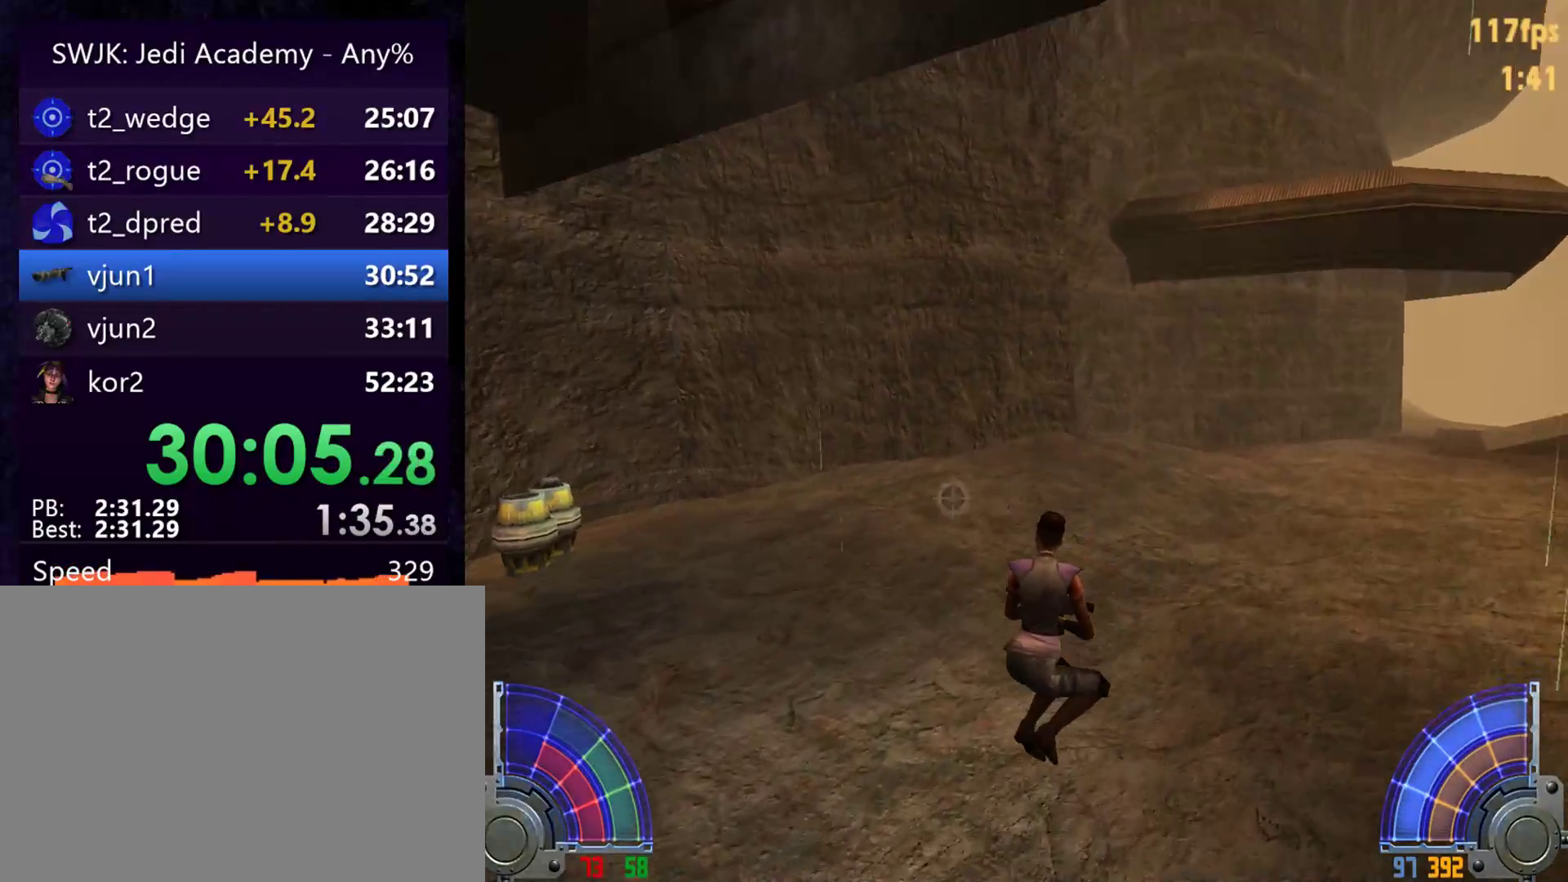
{"keys": ["w"], "mouse": [], "events": []}
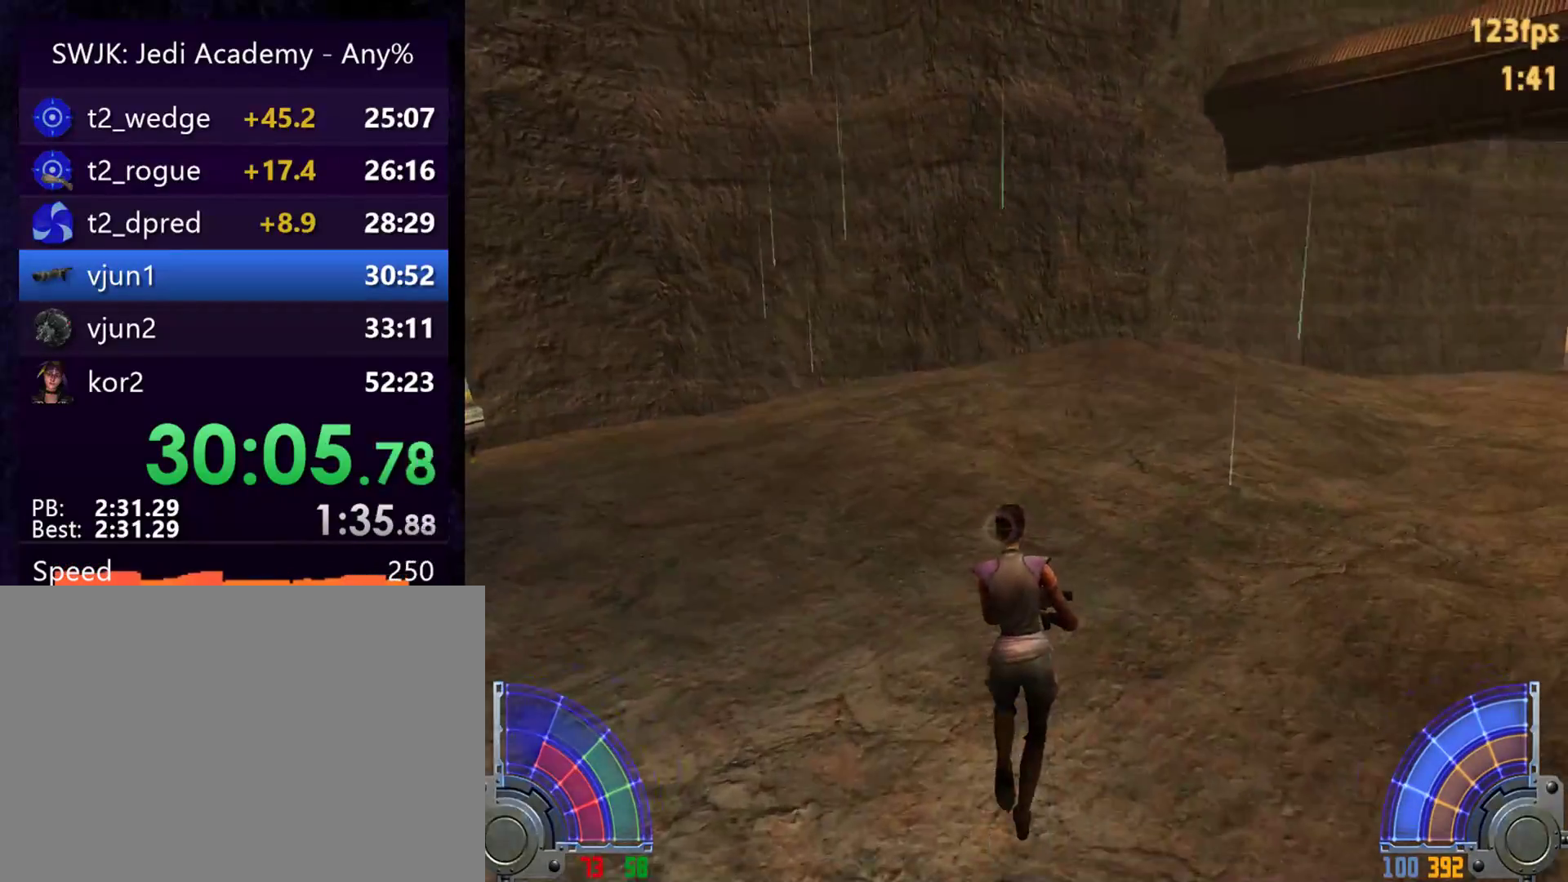
{"keys": ["a", "w"], "mouse": [], "events": [[83, "d", "down"], [133, "space", "down"], [233, "a", "down"], [233, "d", "up"], [233, "space", "up"]]}
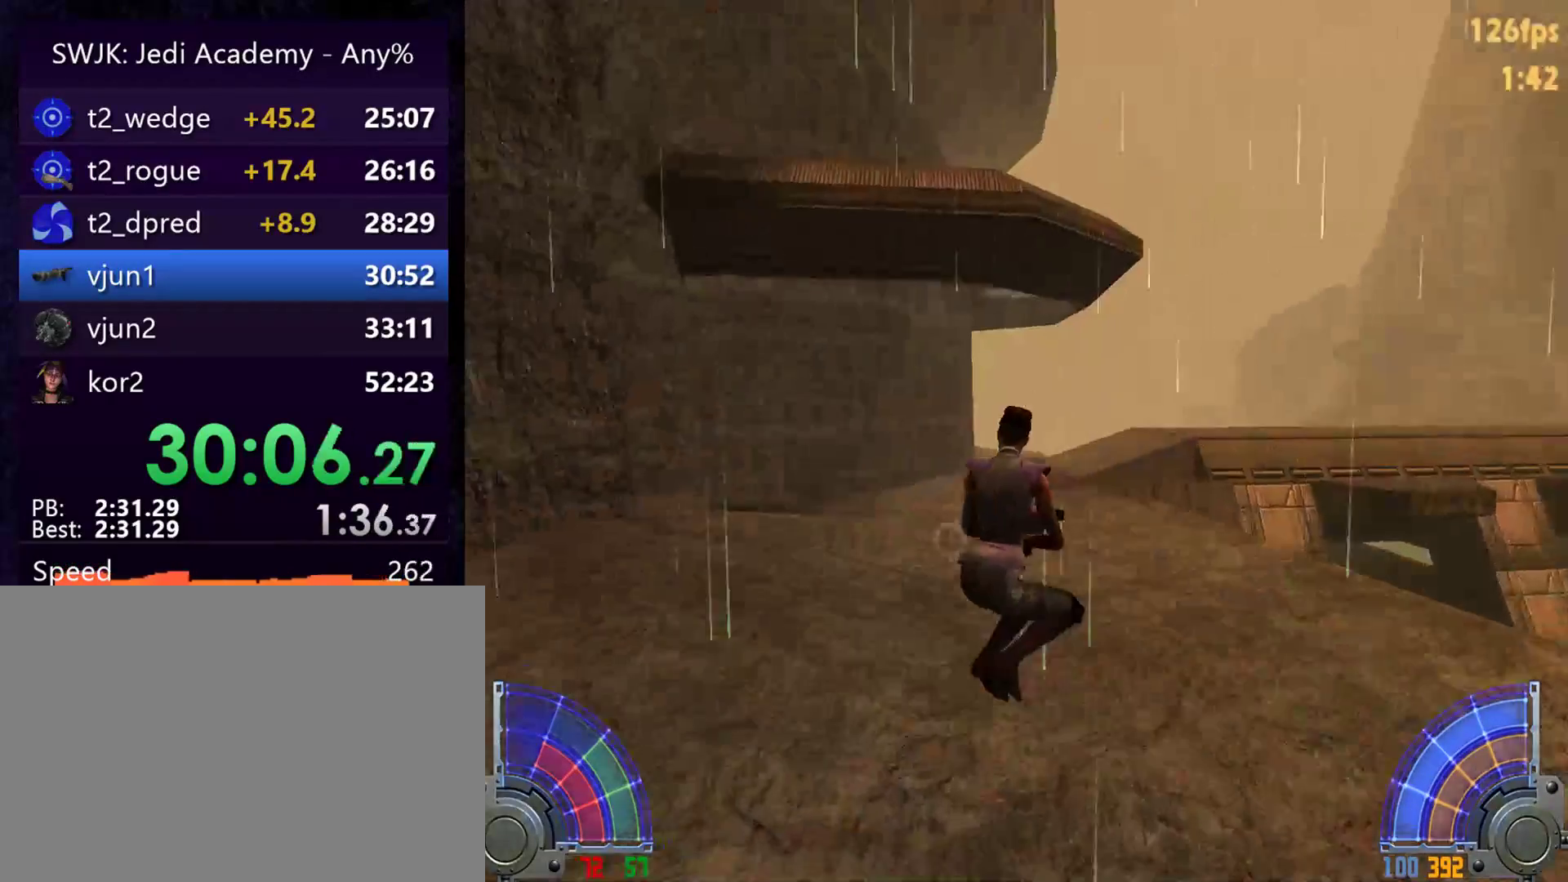
{"keys": ["w"], "mouse": [], "events": [[433, "a", "up"]]}
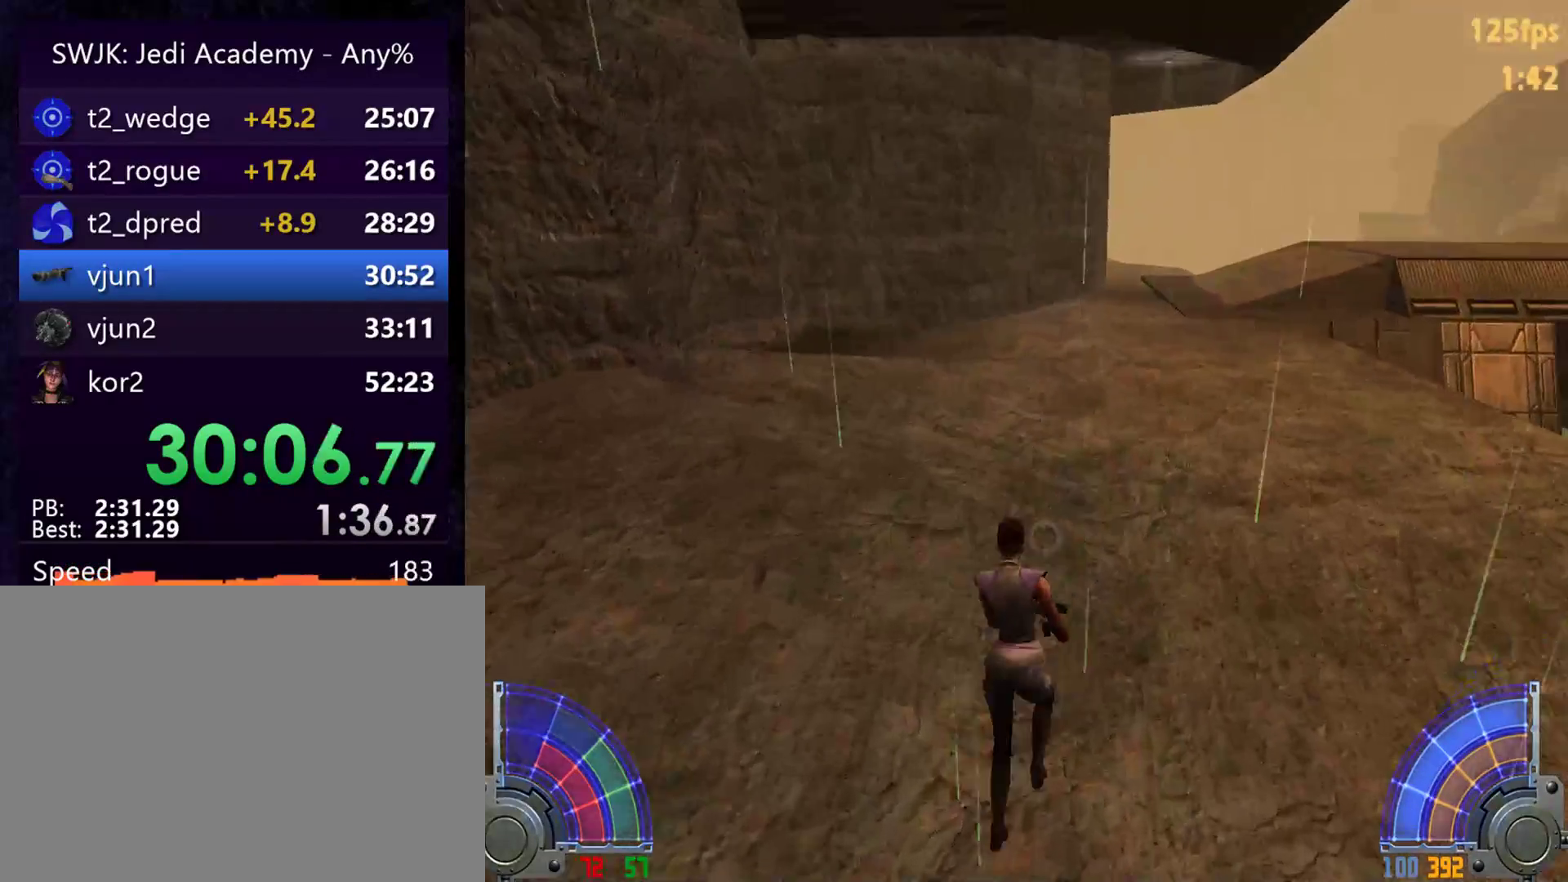
{"keys": ["a", "w"], "mouse": [], "events": [[67, "d", "down"], [117, "space", "down"], [167, "a", "down"], [217, "d", "up"], [217, "space", "up"]]}
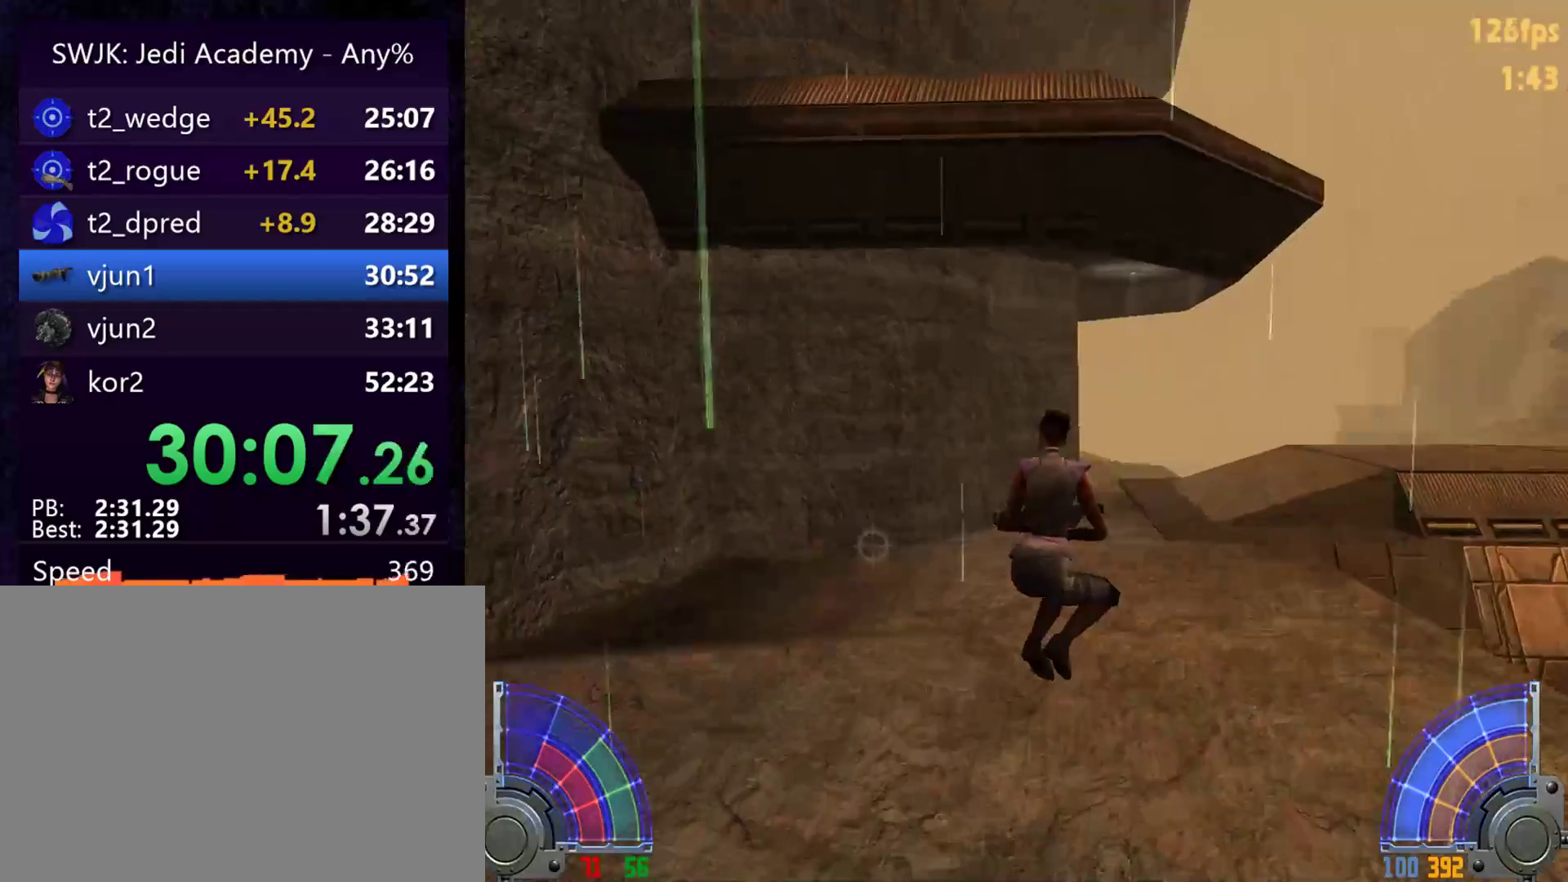
{"keys": ["w"], "mouse": [], "events": [[83, "a", "up"], [233, "tab", "down"], [383, "tab", "up"]]}
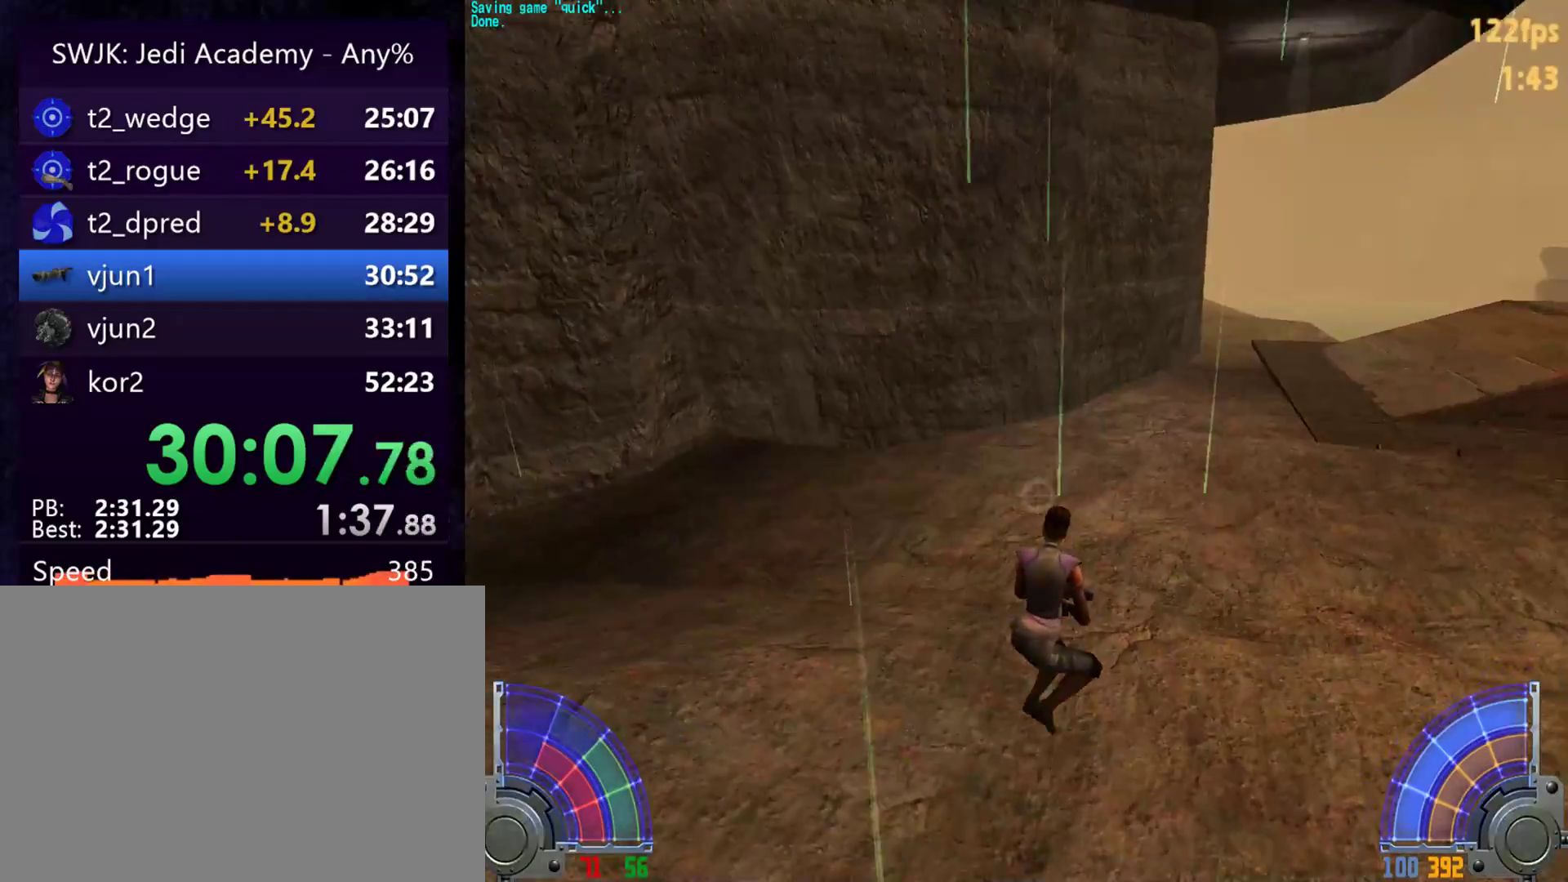
{"keys": ["d", "space", "w"], "mouse": [], "events": [[433, "d", "down"], [483, "space", "down"]]}
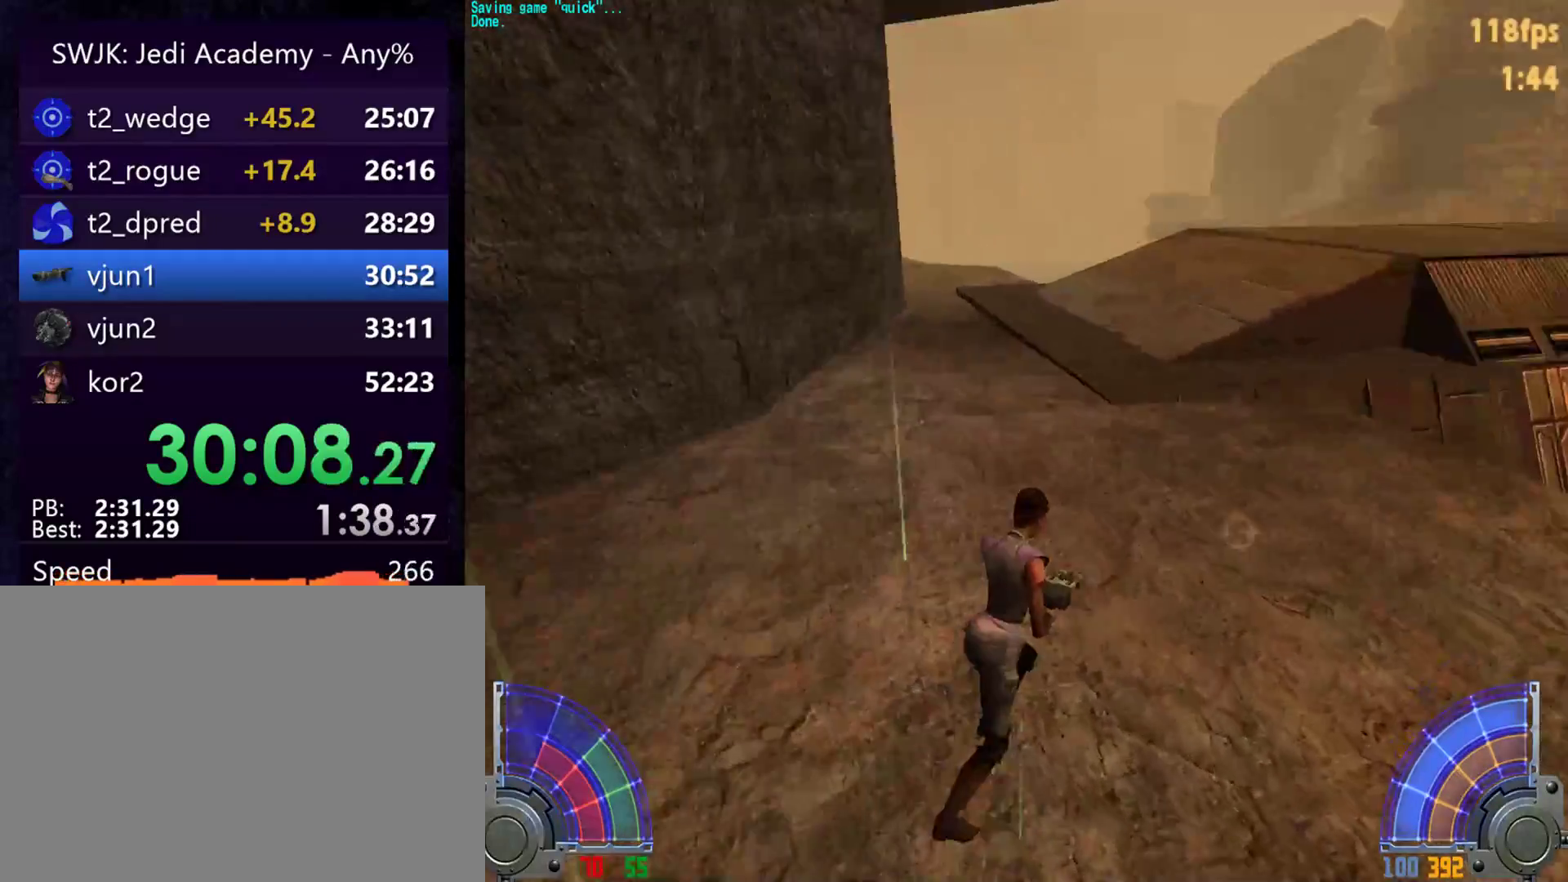
{"keys": ["a", "w"], "mouse": [], "events": [[33, "a", "down"], [67, "d", "up"], [67, "space", "up"]]}
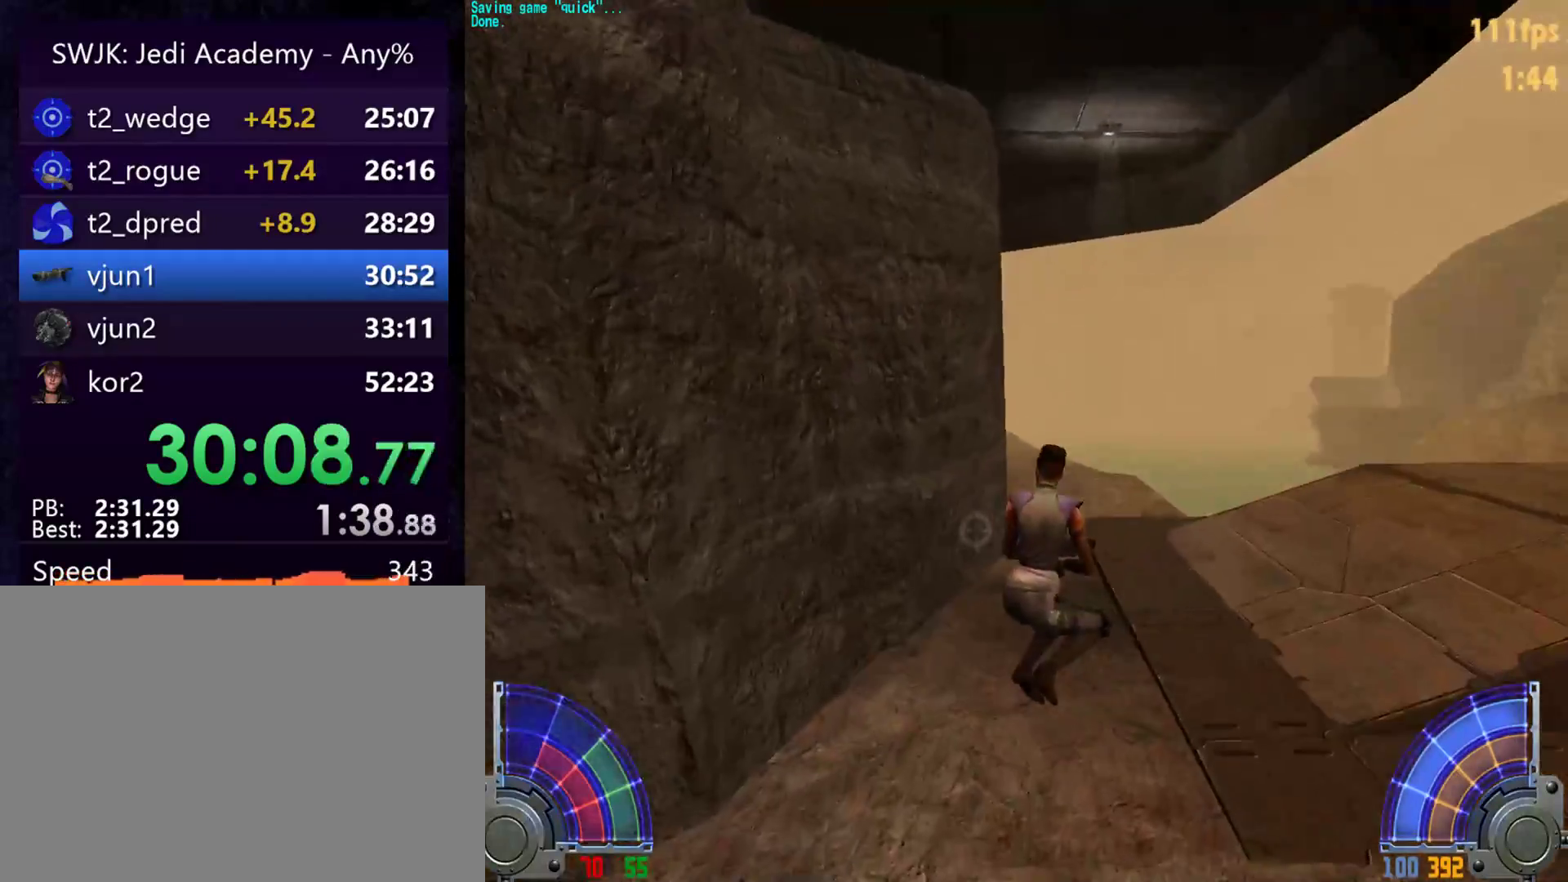
{"keys": ["a", "w"], "mouse": [], "events": []}
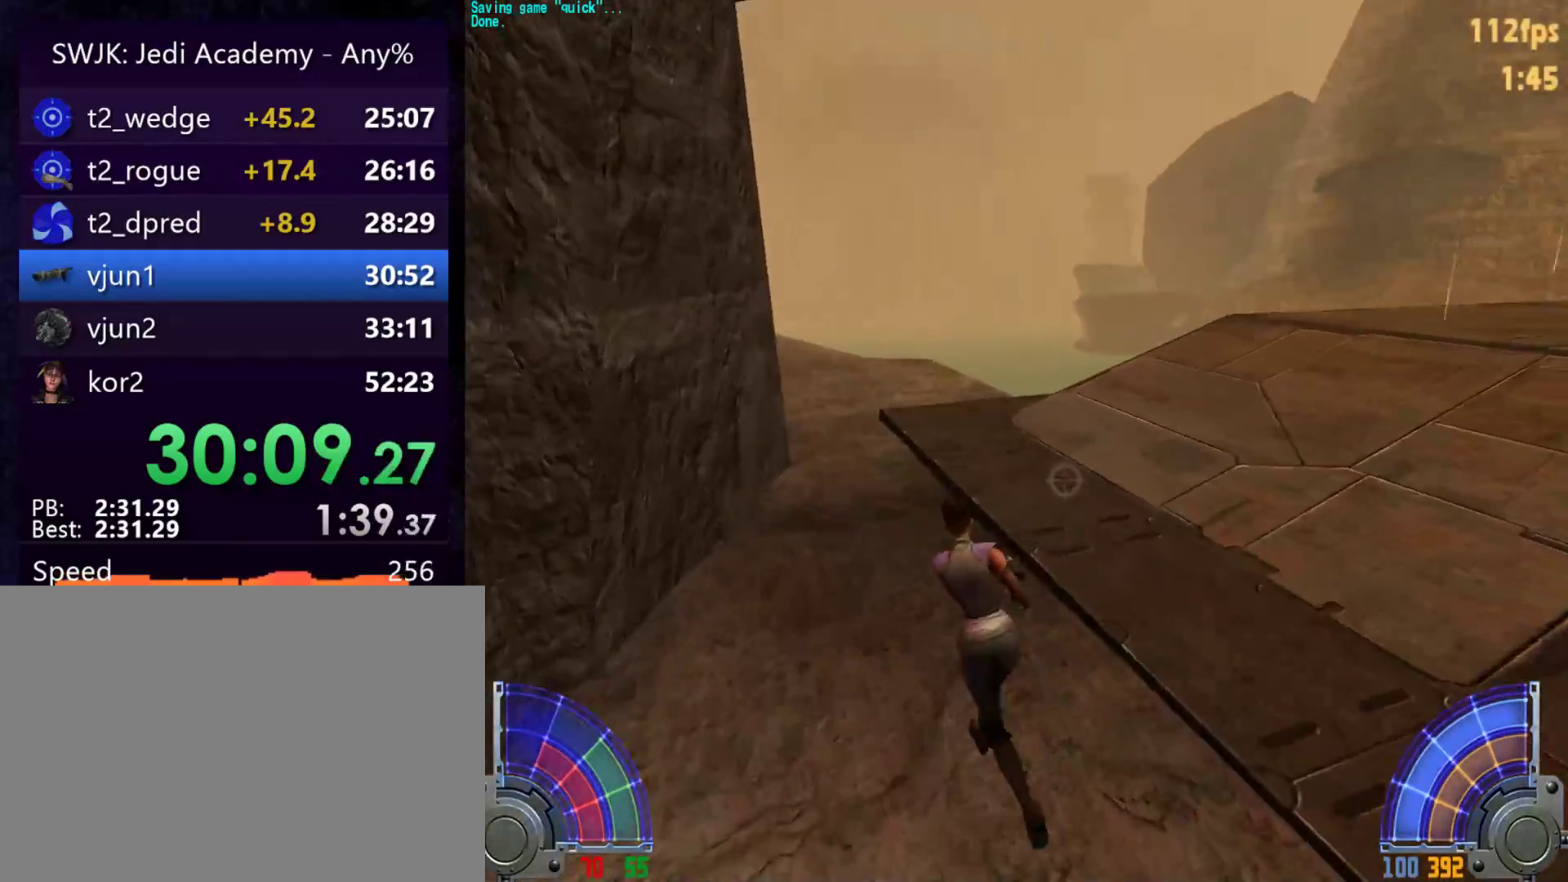
{"keys": ["d", "space", "w"], "mouse": [], "events": [[50, "a", "up"], [383, "d", "down"], [433, "space", "down"]]}
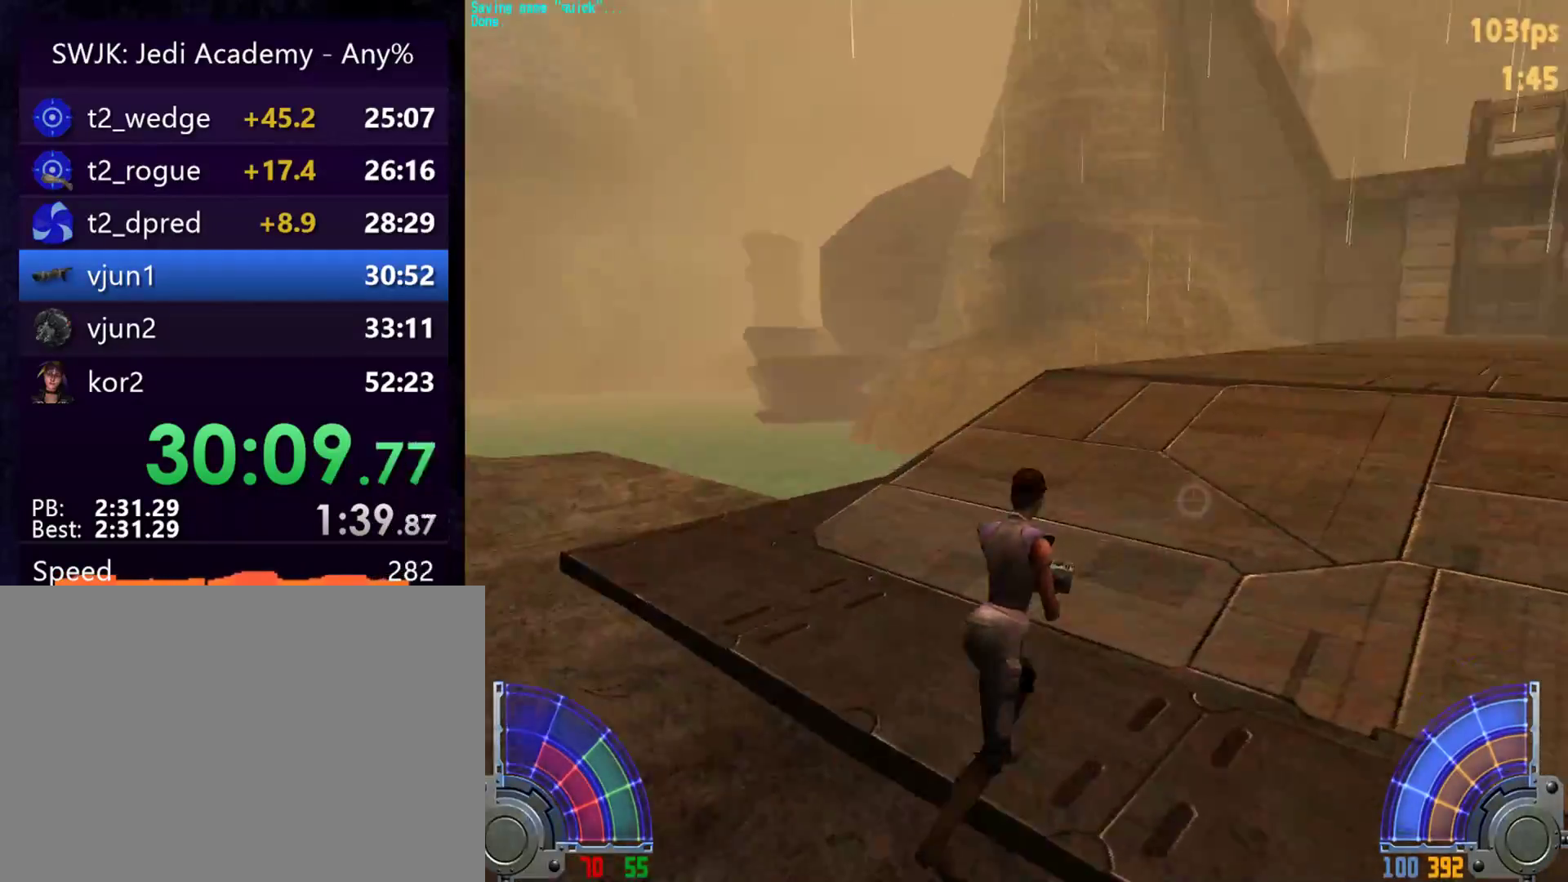
{"keys": ["d", "w"], "mouse": [], "events": [[217, "space", "up"]]}
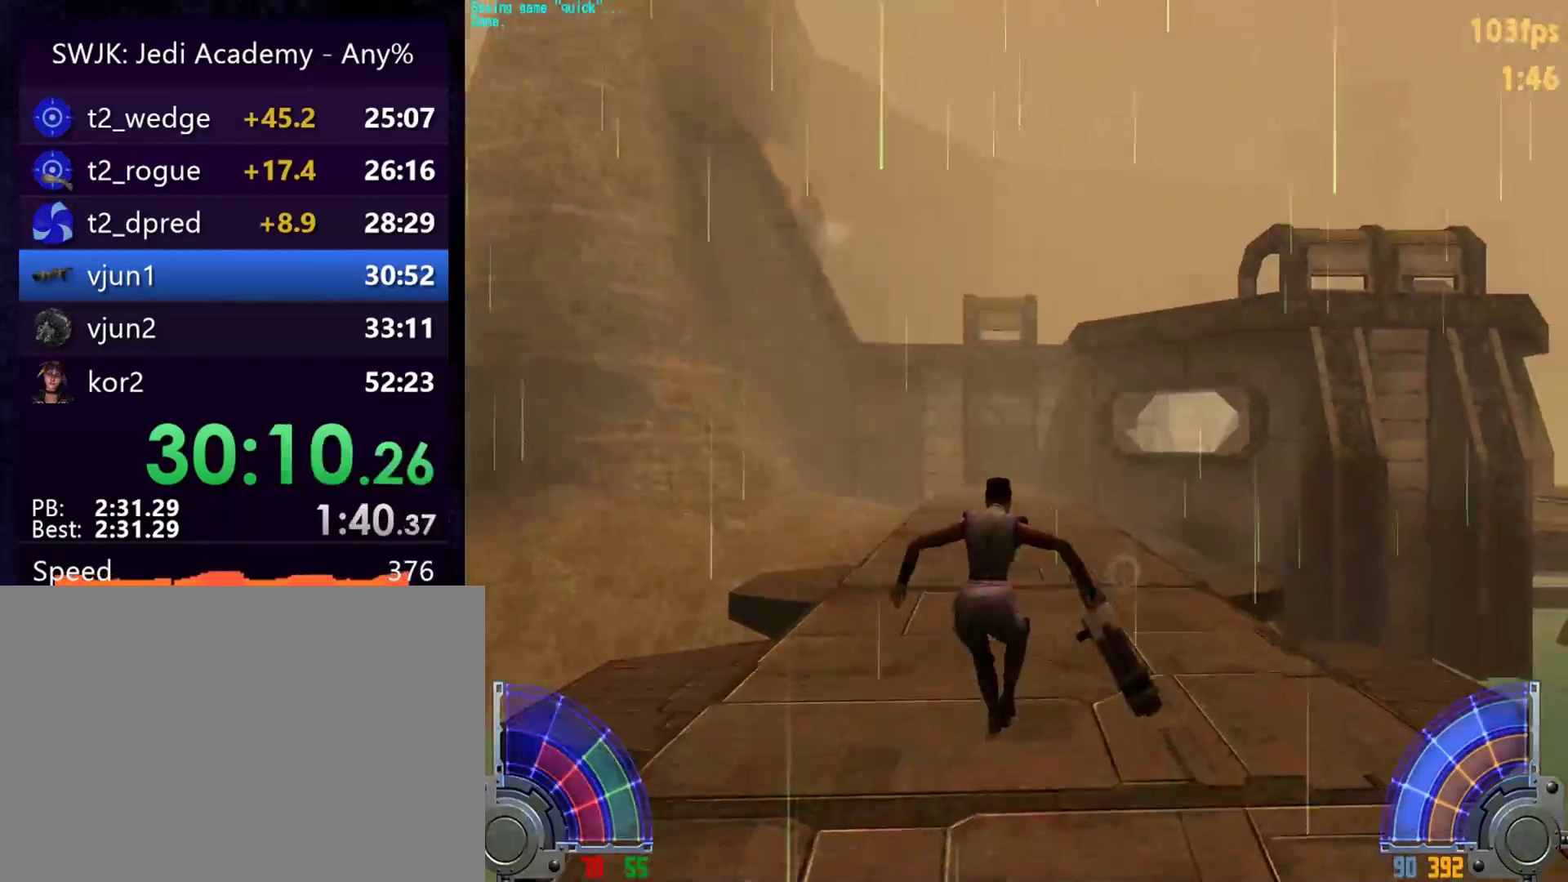
{"keys": ["d", "w"], "mouse": [], "events": [[83, "d", "up"], [467, "d", "down"]]}
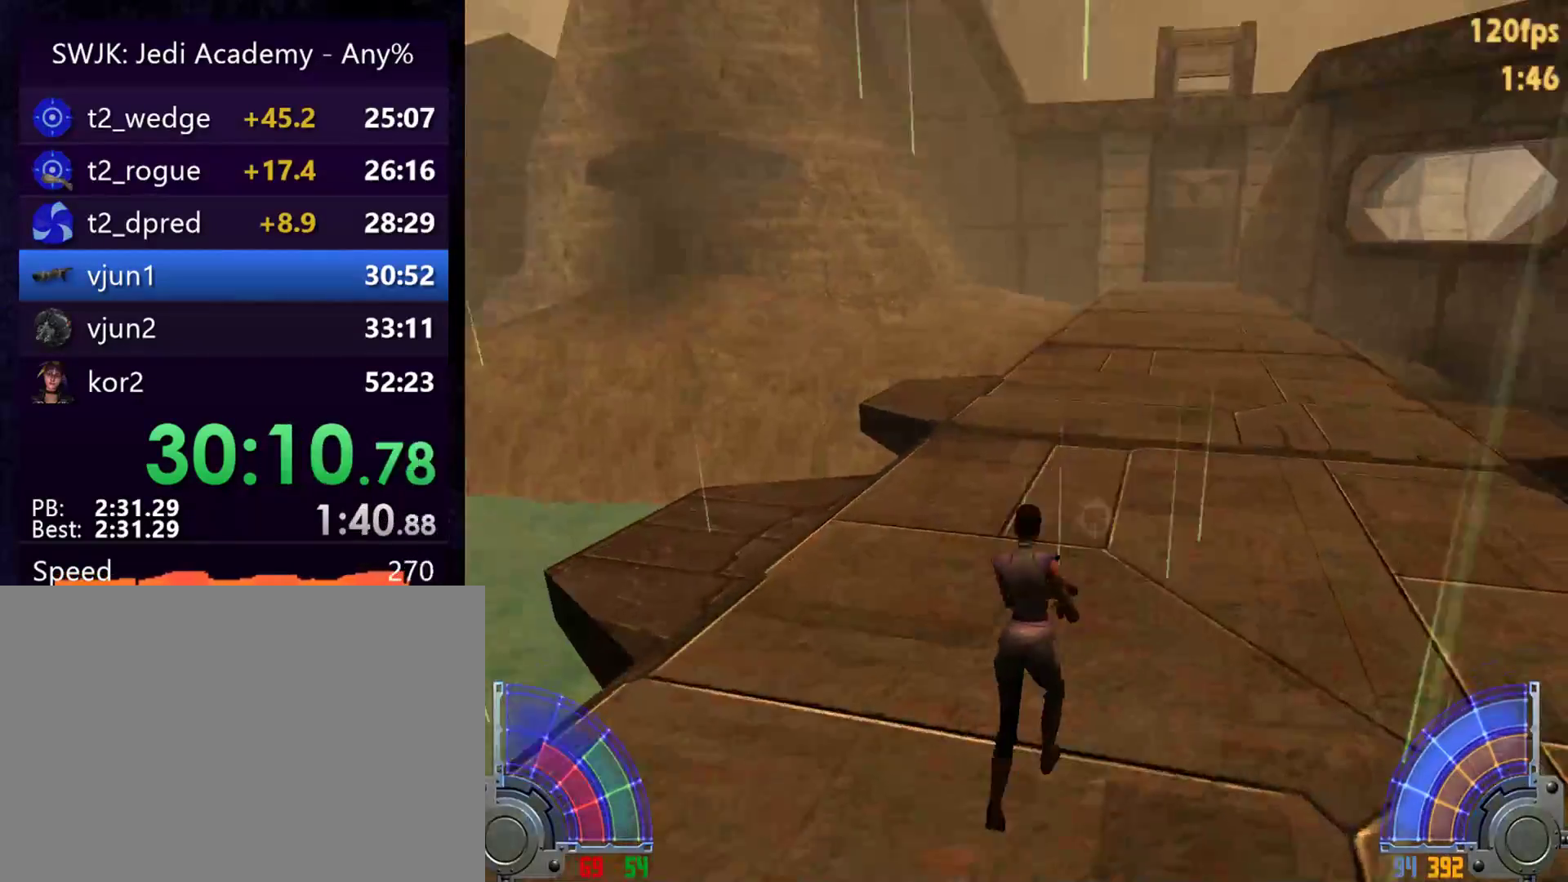
{"keys": ["a", "w"], "mouse": [], "events": [[17, "space", "down"], [100, "a", "down"], [100, "d", "up"], [150, "space", "up"]]}
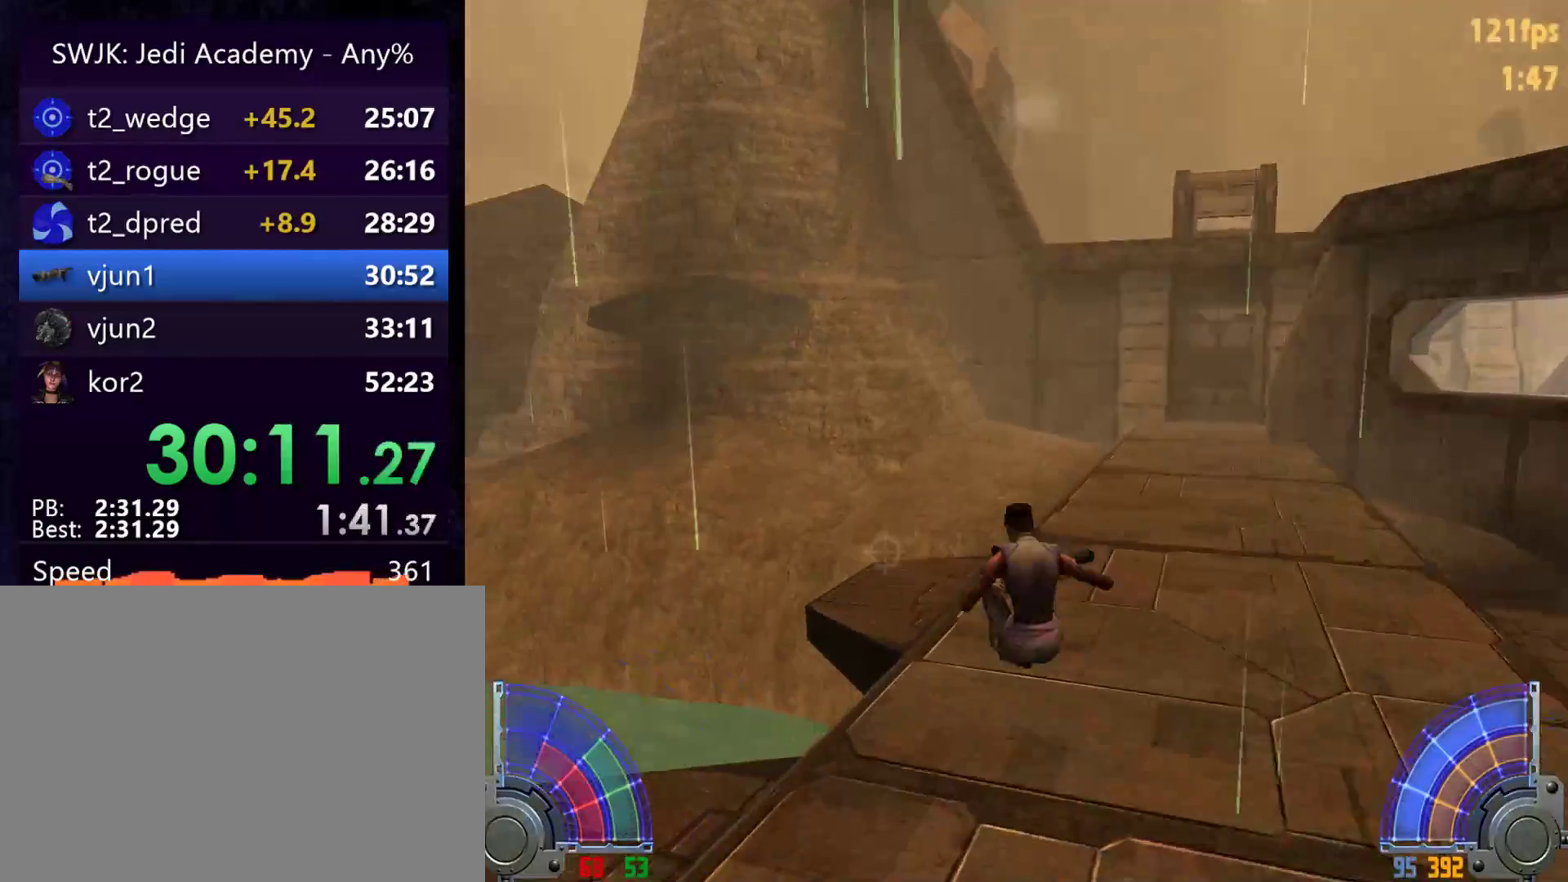
{"keys": ["d", "space", "w"], "mouse": [], "events": [[300, "a", "up"], [450, "d", "down"], [500, "space", "down"]]}
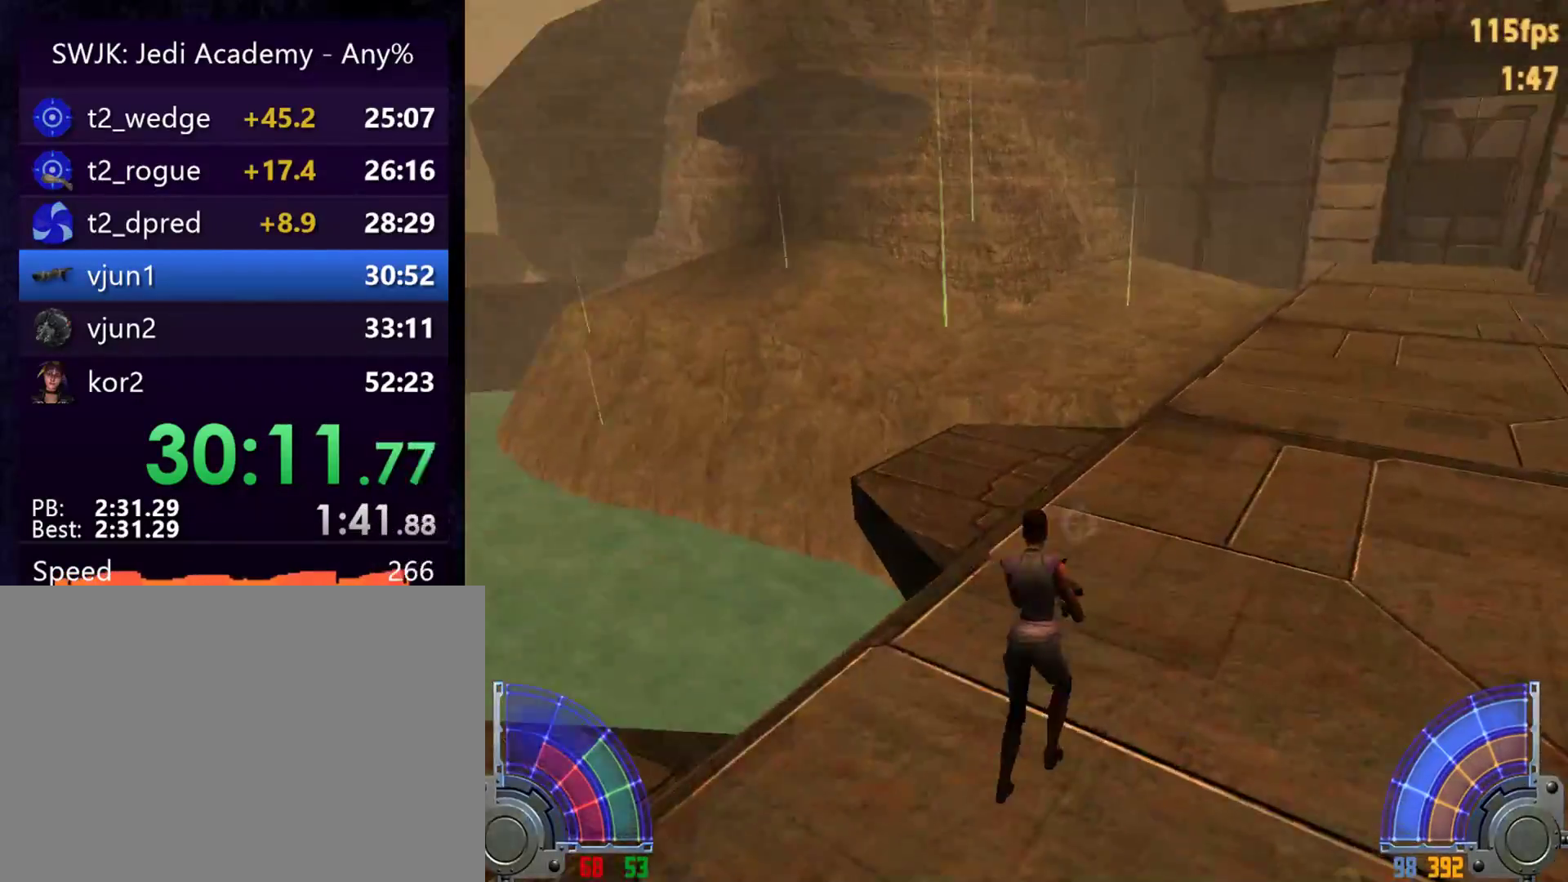
{"keys": ["a", "w"], "mouse": [], "events": [[83, "a", "down"], [133, "d", "up"], [133, "space", "up"]]}
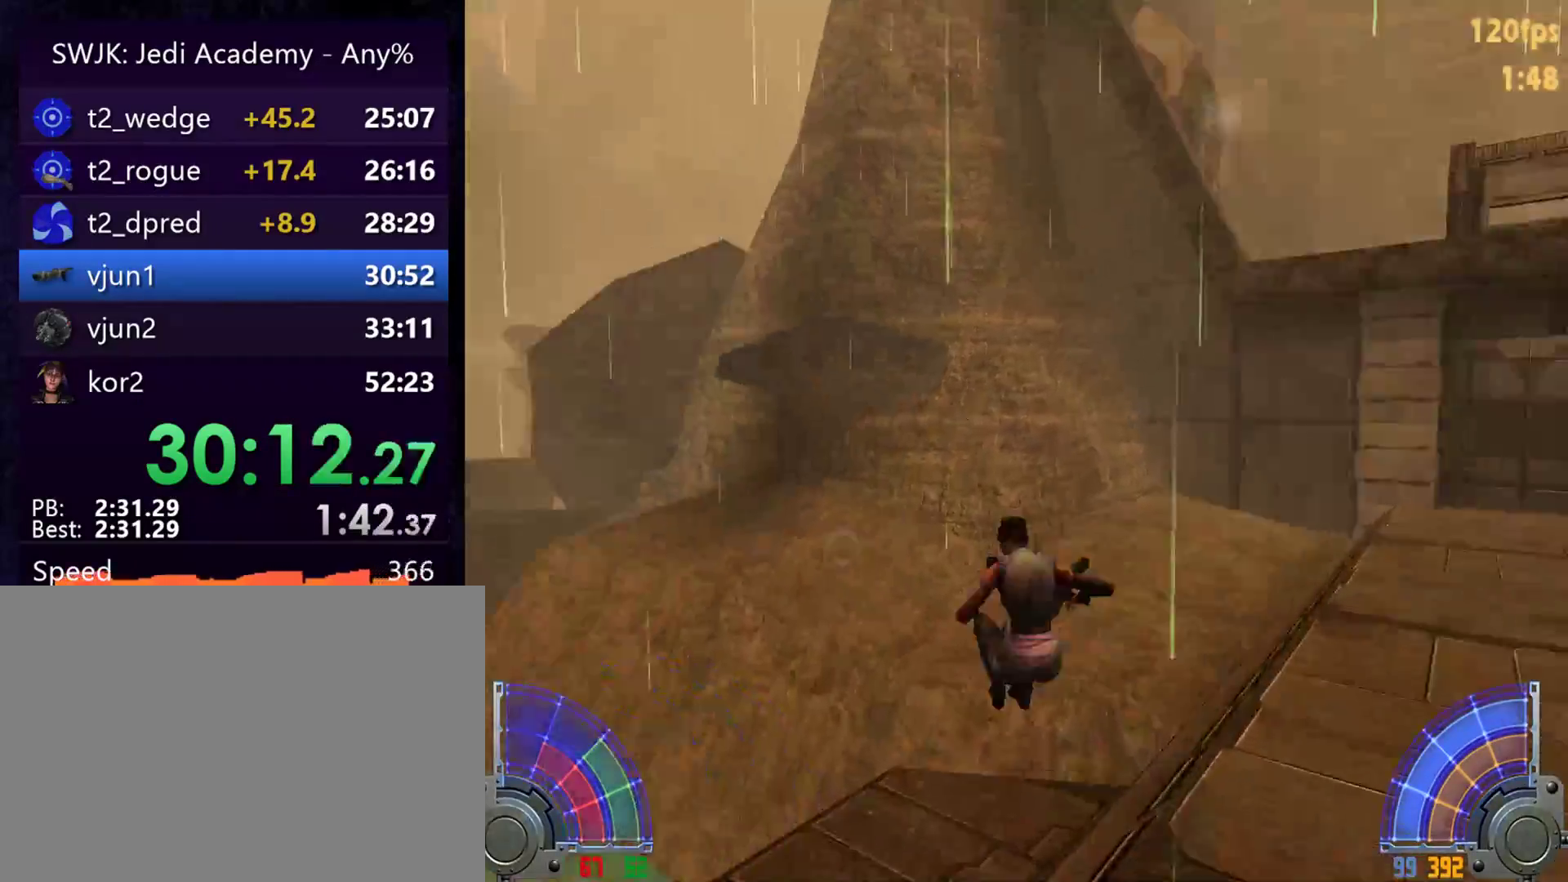
{"keys": ["a", "w"], "mouse": [], "events": []}
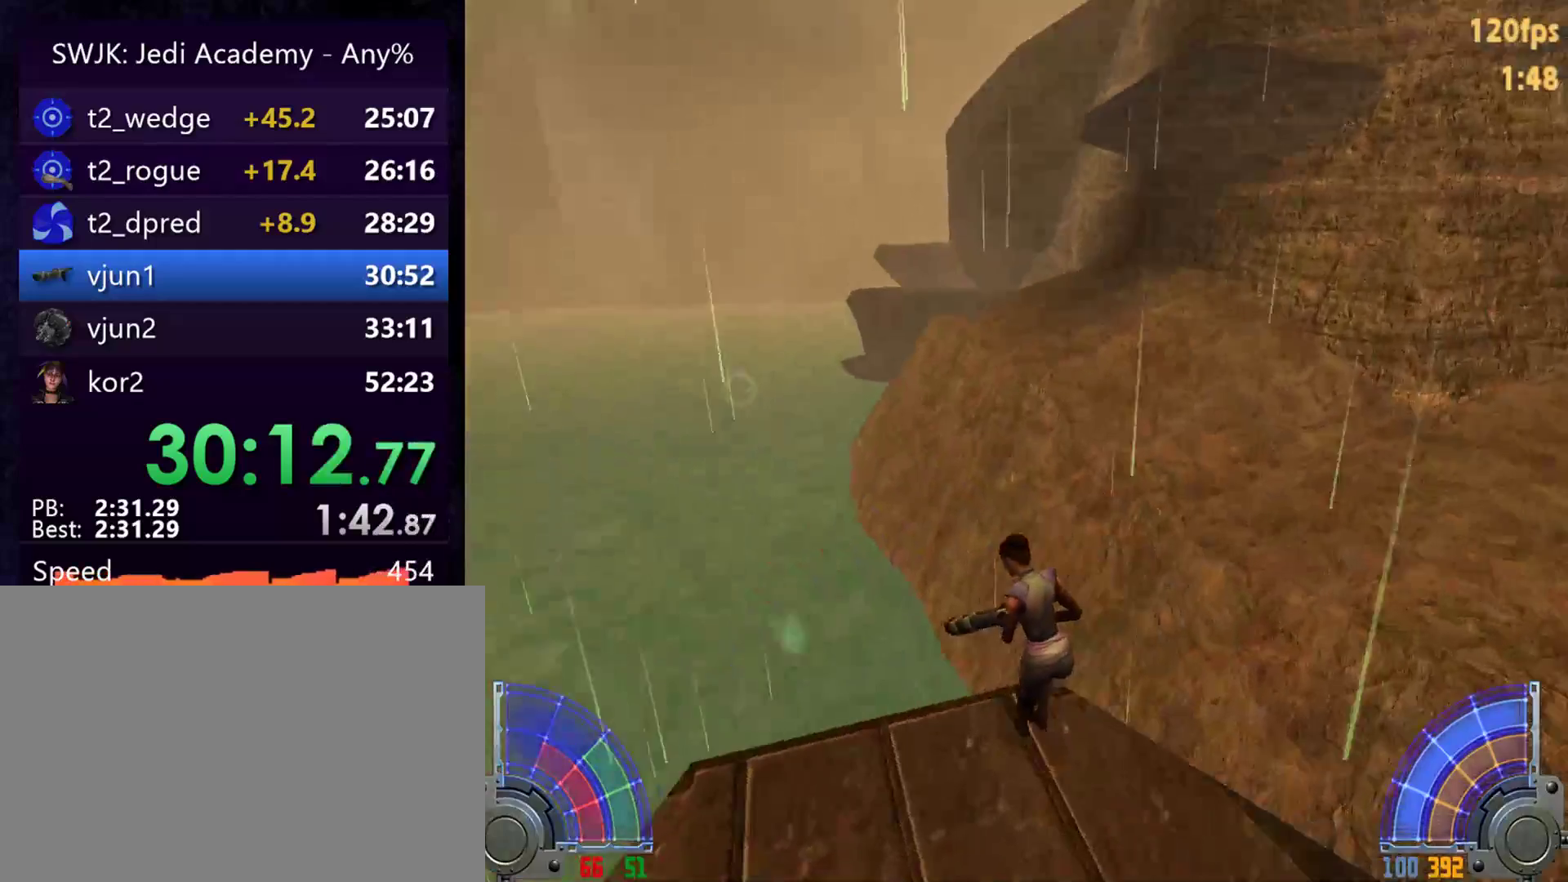
{"keys": ["d", "space", "w"], "mouse": [], "events": [[67, "d", "down"], [67, "space", "down"], [117, "a", "up"]]}